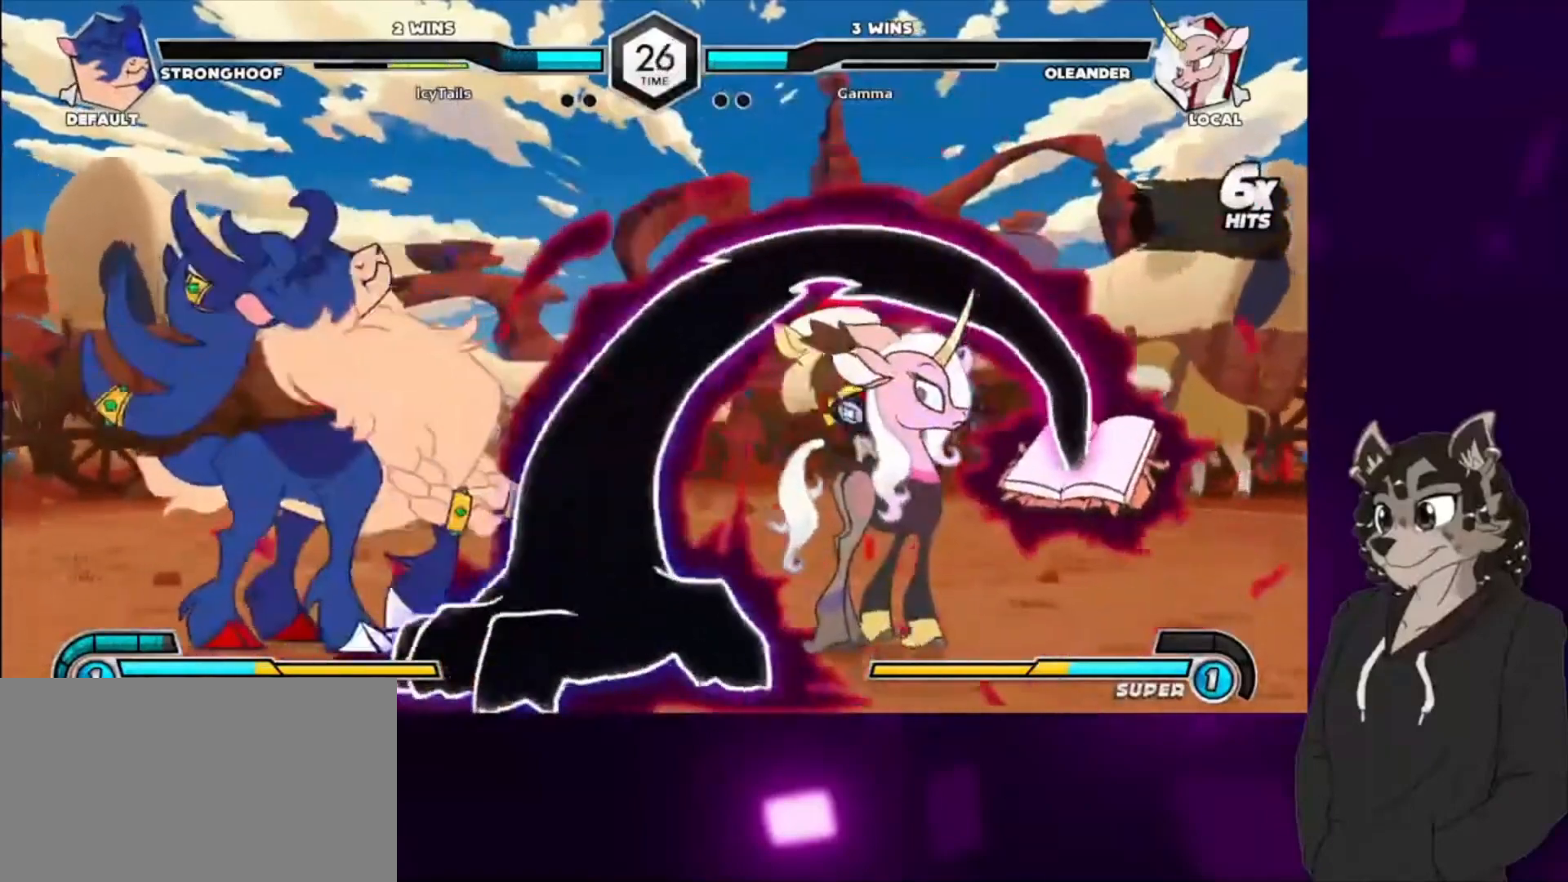
Gameplay with a controller (arcade stick); each line is a JSON object with the inputs held at the frame after it. "events" lists button and stick changes between this image and that frame as [ms after this image, input, new state], when the widget could be followed in between. Not read: L3 R3 other_buttons.
{"buttons": ["CIRCLE"], "events": [[200, "DPAD_LEFT", "up"], [233, "TRIANGLE", "down"], [367, "TRIANGLE", "up"], [400, "CIRCLE", "down"]]}
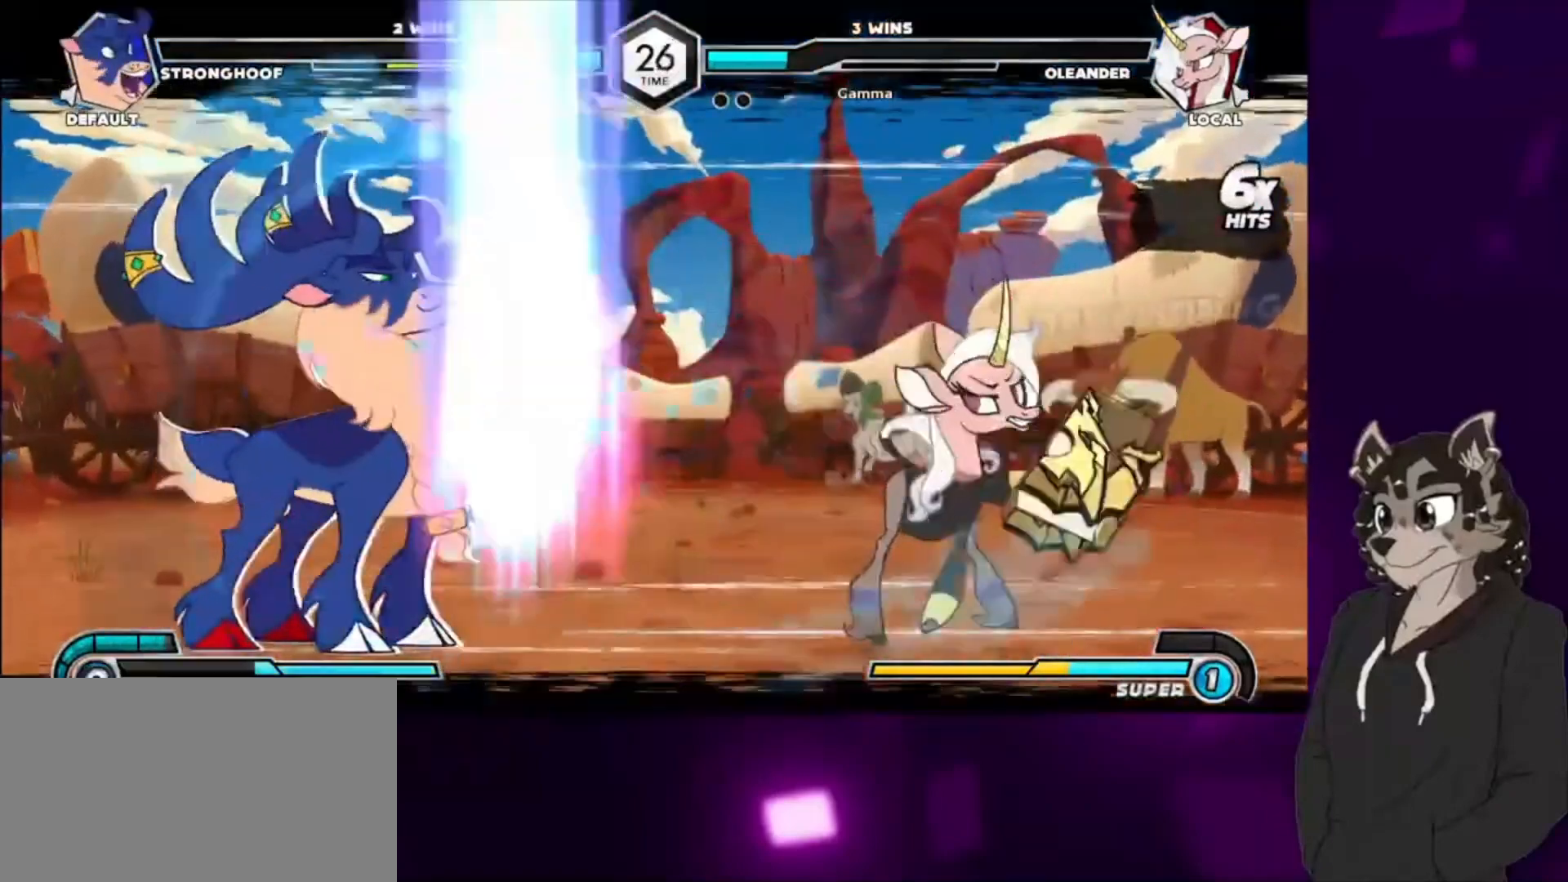
{"buttons": ["DPAD_DOWN", "DPAD_RIGHT"], "events": [[67, "CIRCLE", "up"], [233, "DPAD_DOWN", "down"], [333, "DPAD_RIGHT", "down"]]}
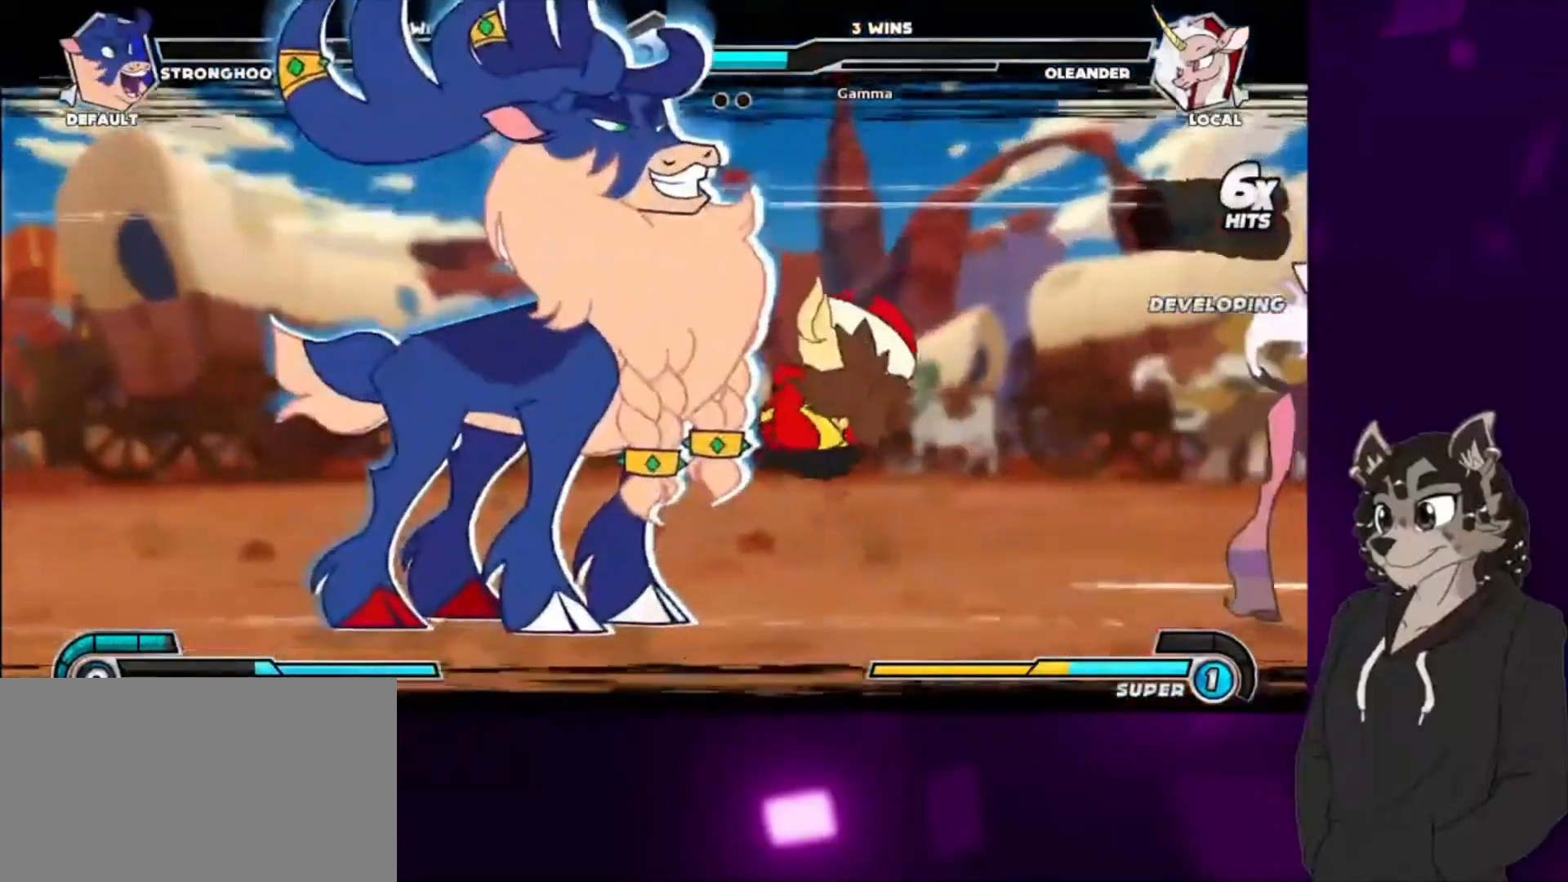
{"buttons": ["DPAD_RIGHT"], "events": [[33, "DPAD_DOWN", "up"]]}
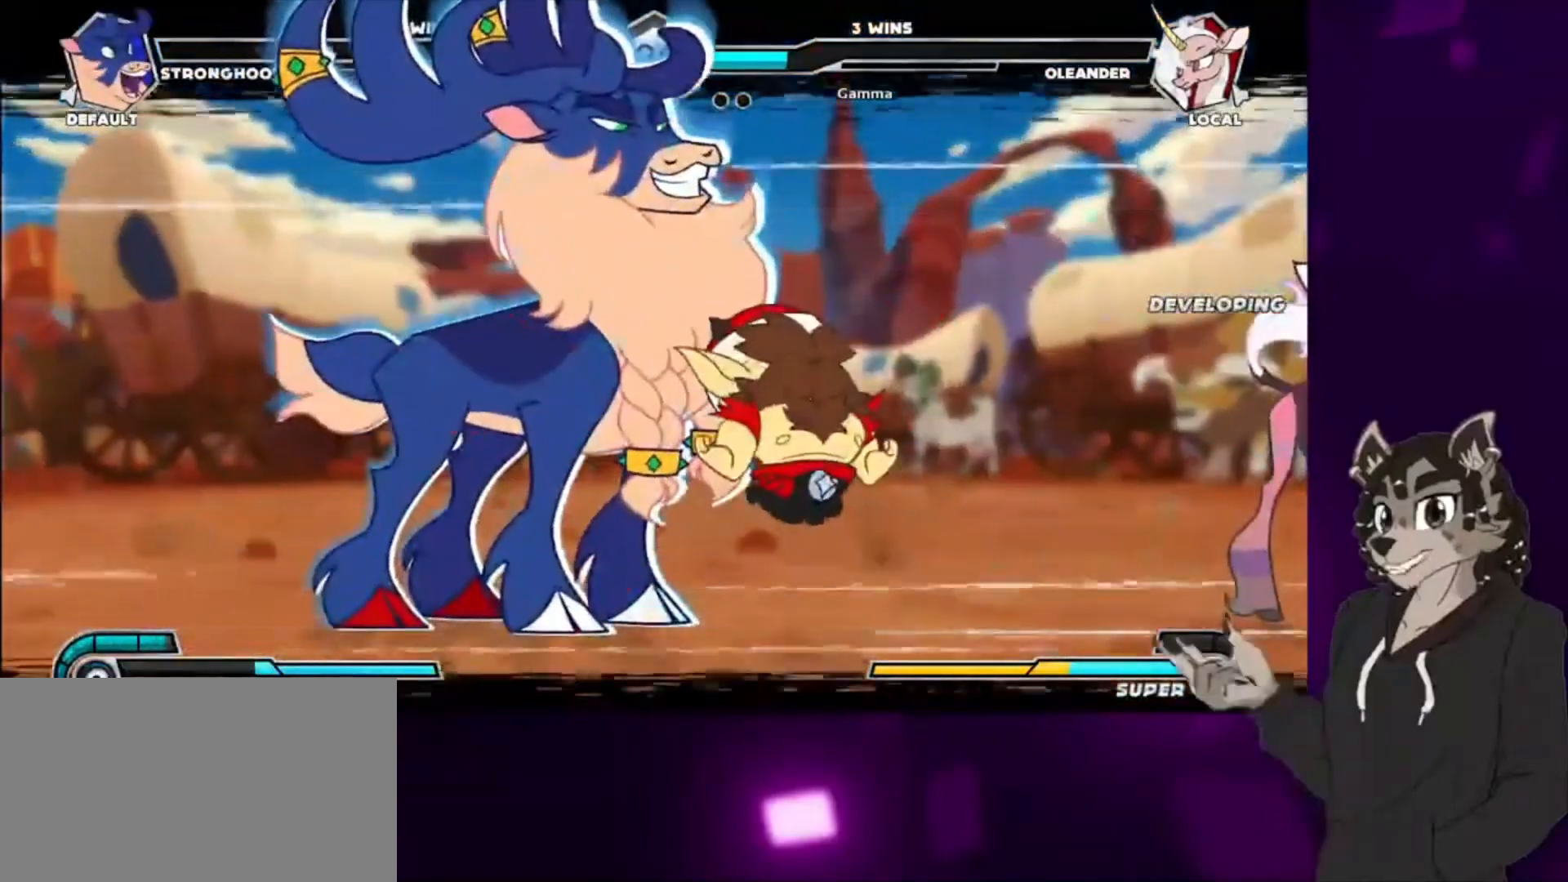
{"buttons": ["DPAD_RIGHT"], "events": []}
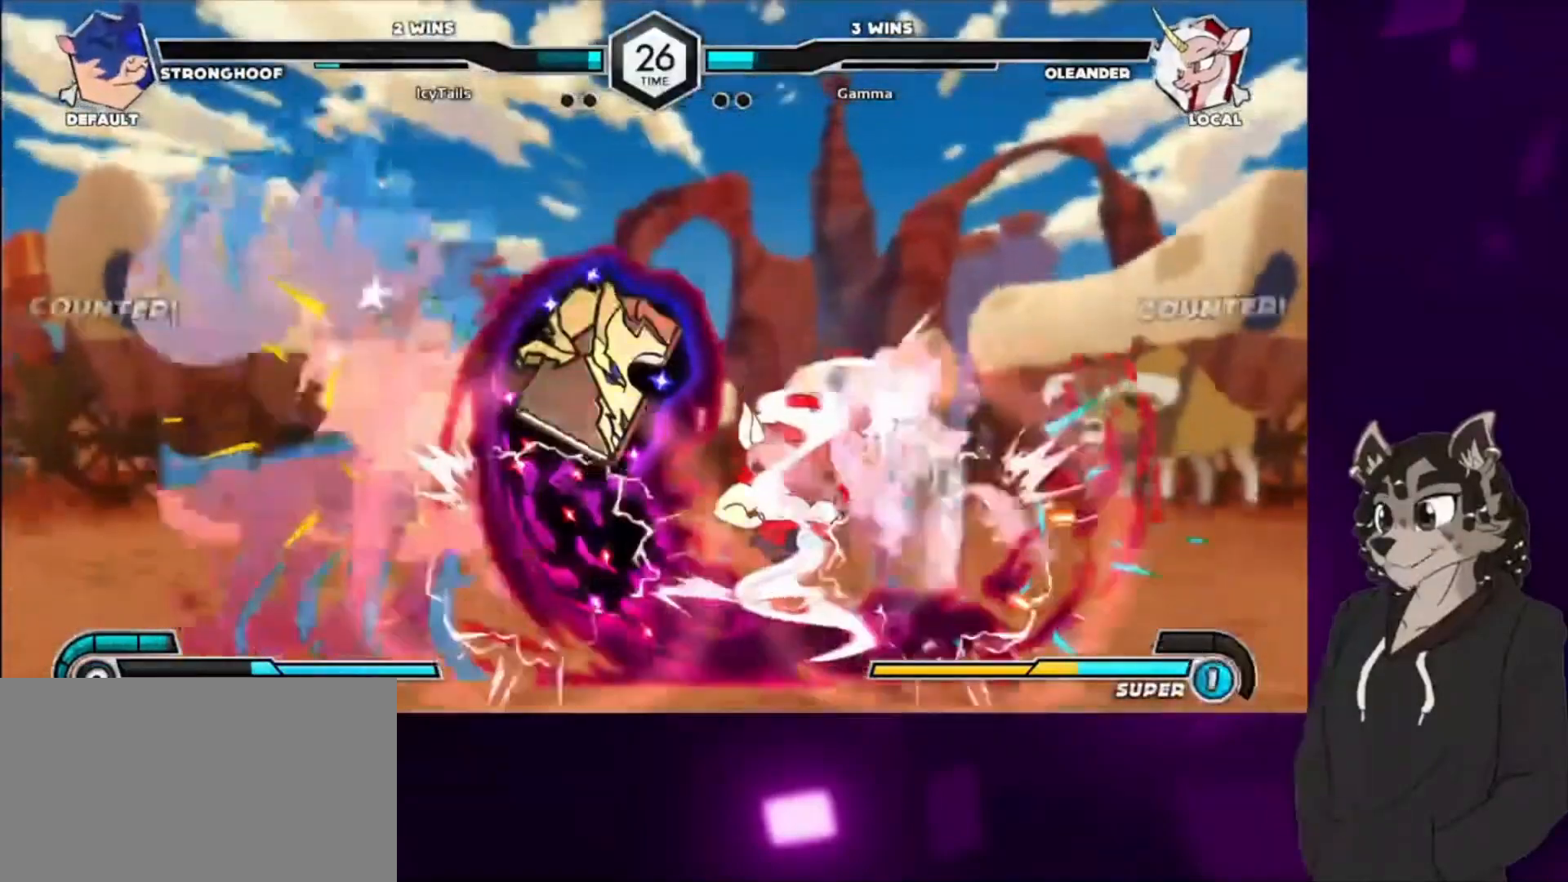
{"buttons": ["DPAD_RIGHT"], "events": []}
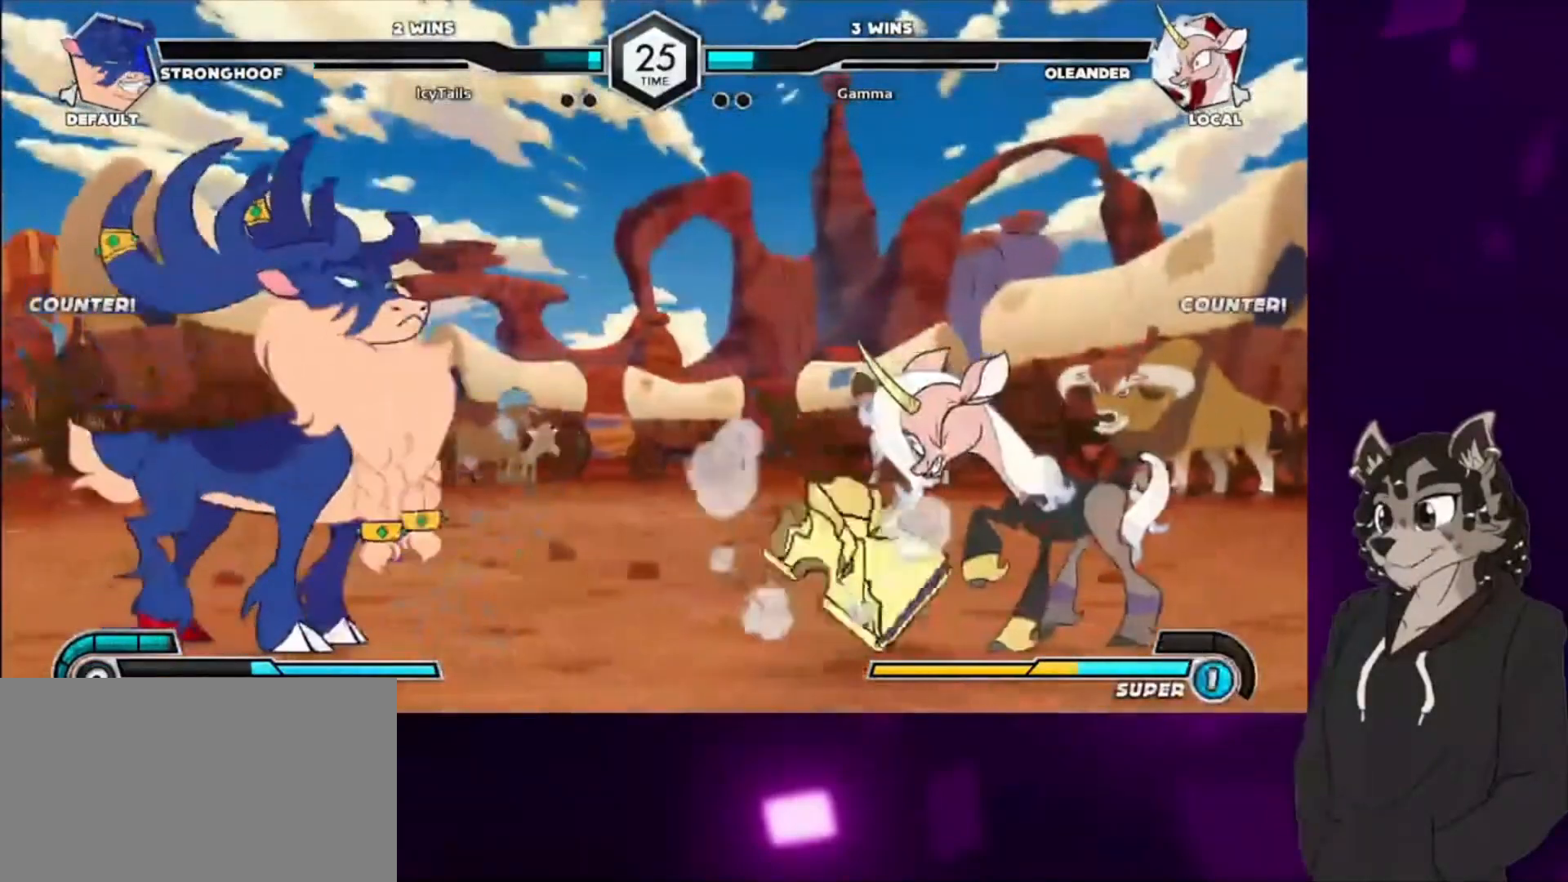
{"buttons": ["DPAD_RIGHT"], "events": [[133, "DPAD_UP", "down"], [400, "DPAD_UP", "up"]]}
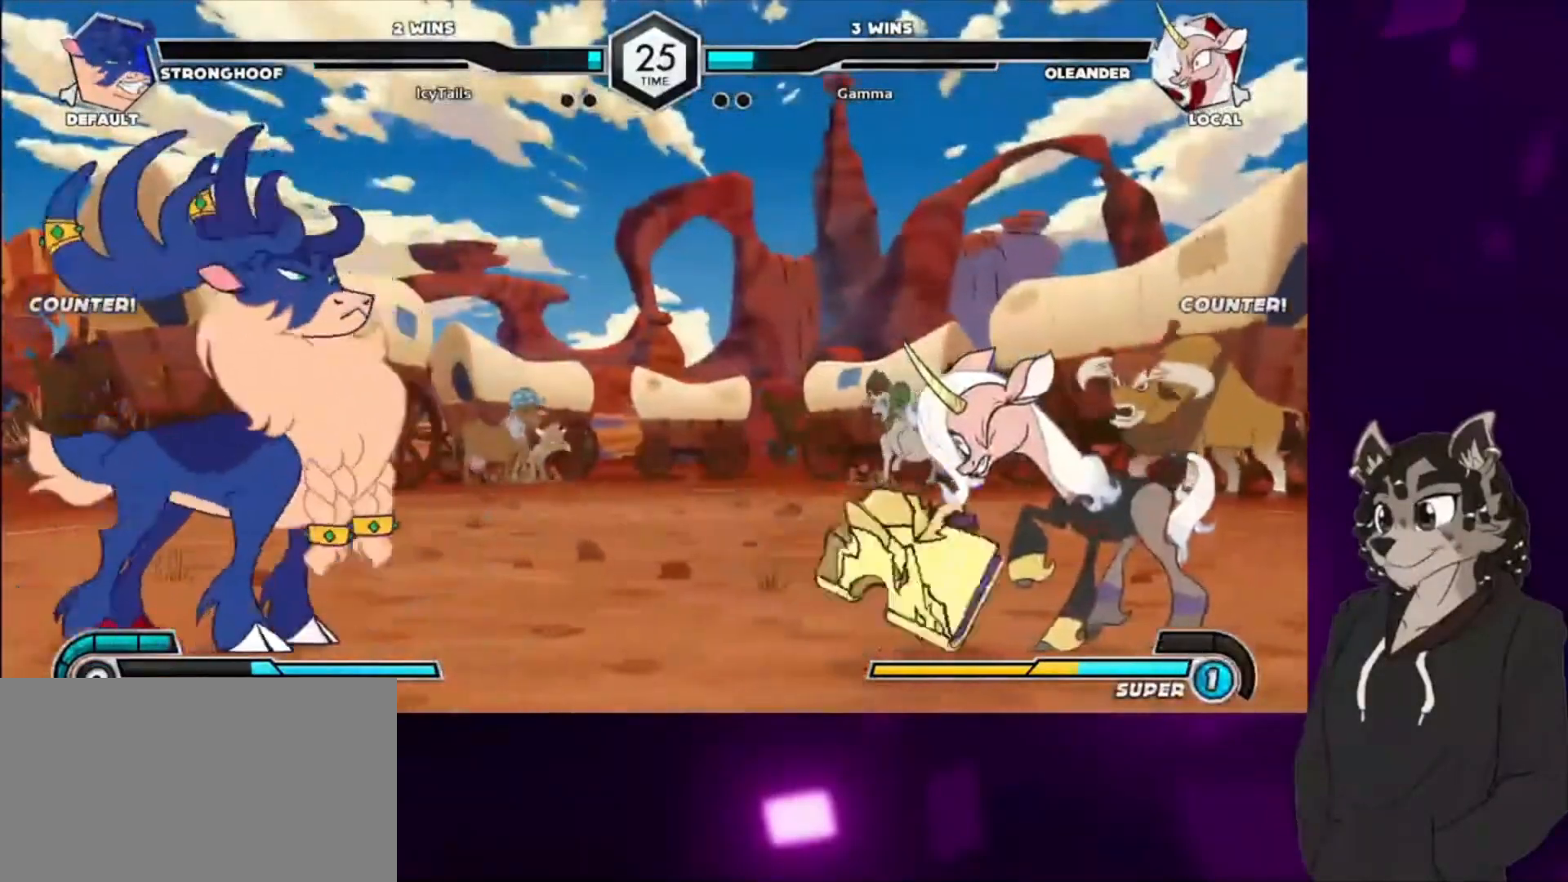
{"buttons": ["DPAD_UP", "DPAD_RIGHT"], "events": [[33, "DPAD_UP", "down"], [267, "DPAD_UP", "up"], [367, "DPAD_UP", "down"]]}
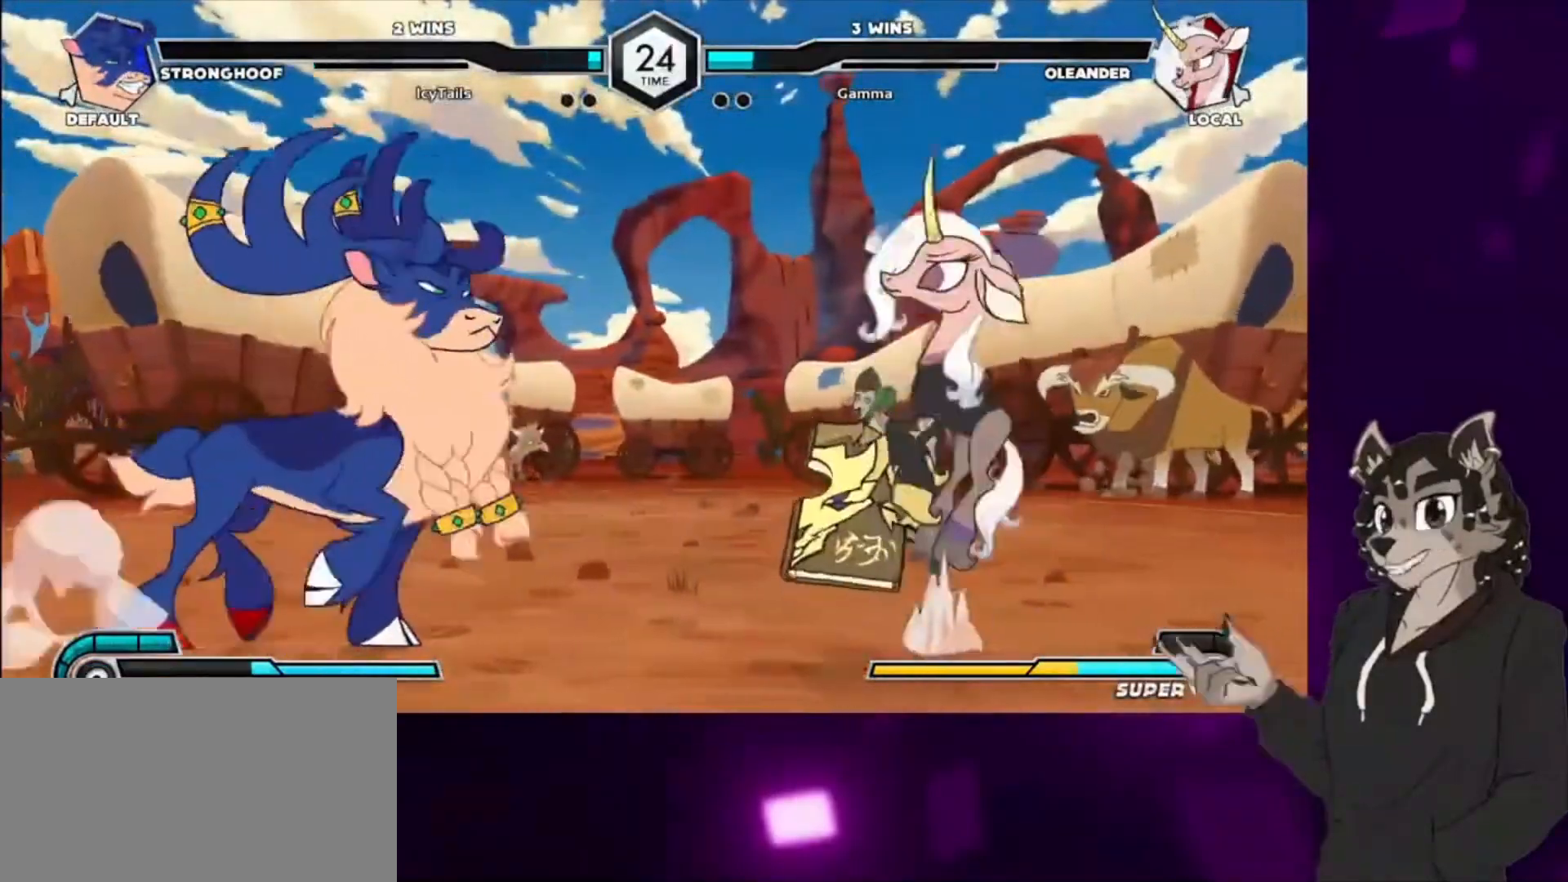
{"buttons": ["DPAD_UP", "DPAD_RIGHT"], "events": [[167, "DPAD_UP", "up"], [367, "DPAD_UP", "down"]]}
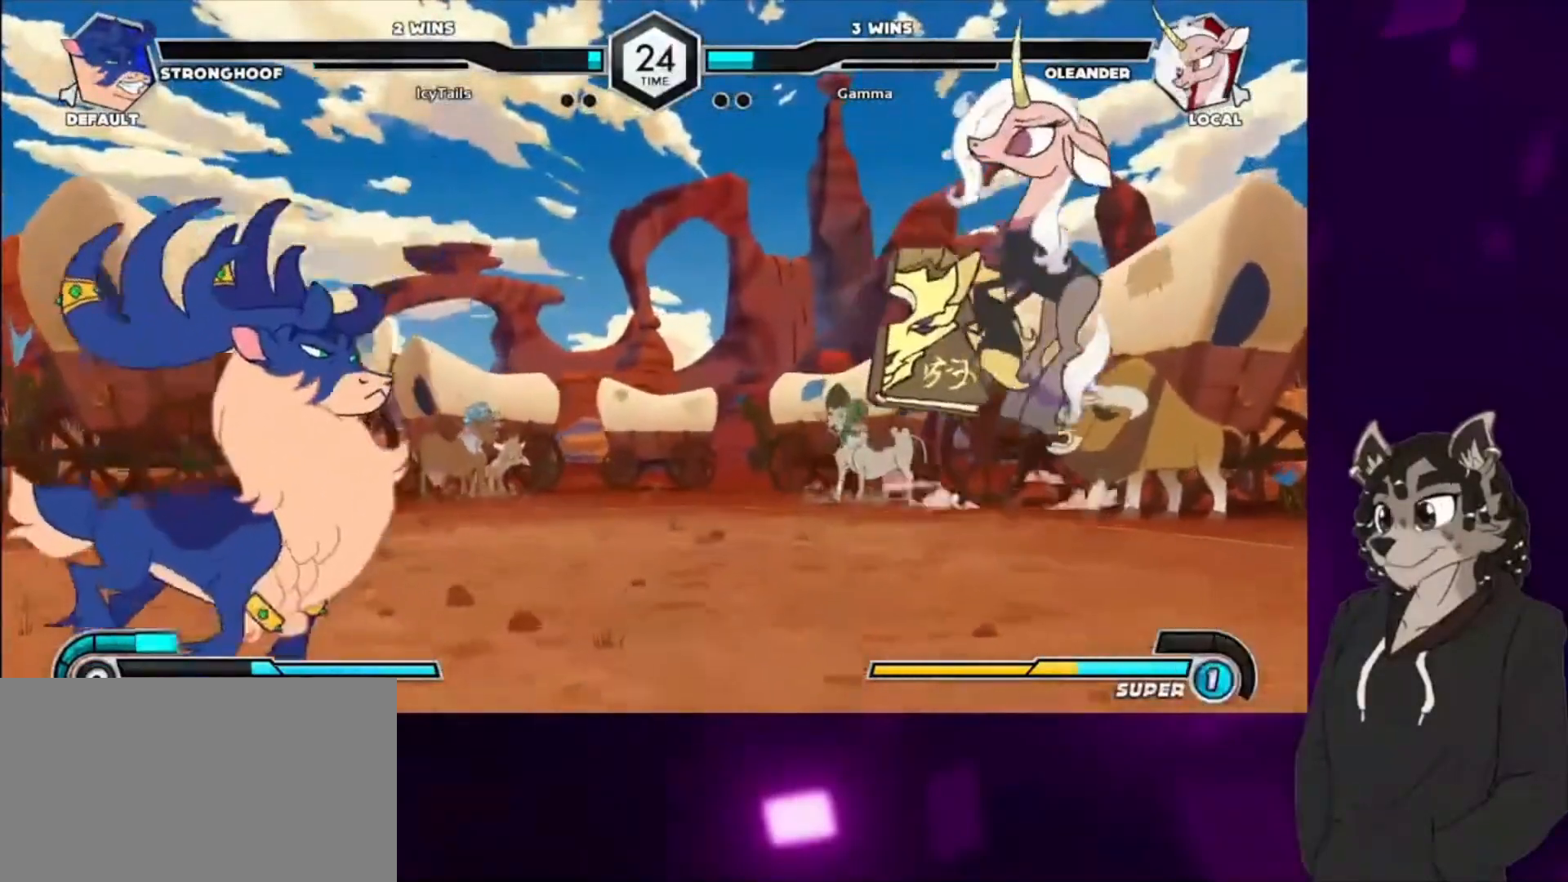
{"buttons": ["SQUARE", "TRIANGLE"], "events": [[100, "DPAD_UP", "up"], [333, "DPAD_DOWN", "down"], [333, "DPAD_RIGHT", "up"], [400, "DPAD_LEFT", "down"], [433, "DPAD_DOWN", "up"], [467, "DPAD_LEFT", "up"], [467, "SQUARE", "down"], [467, "TRIANGLE", "down"]]}
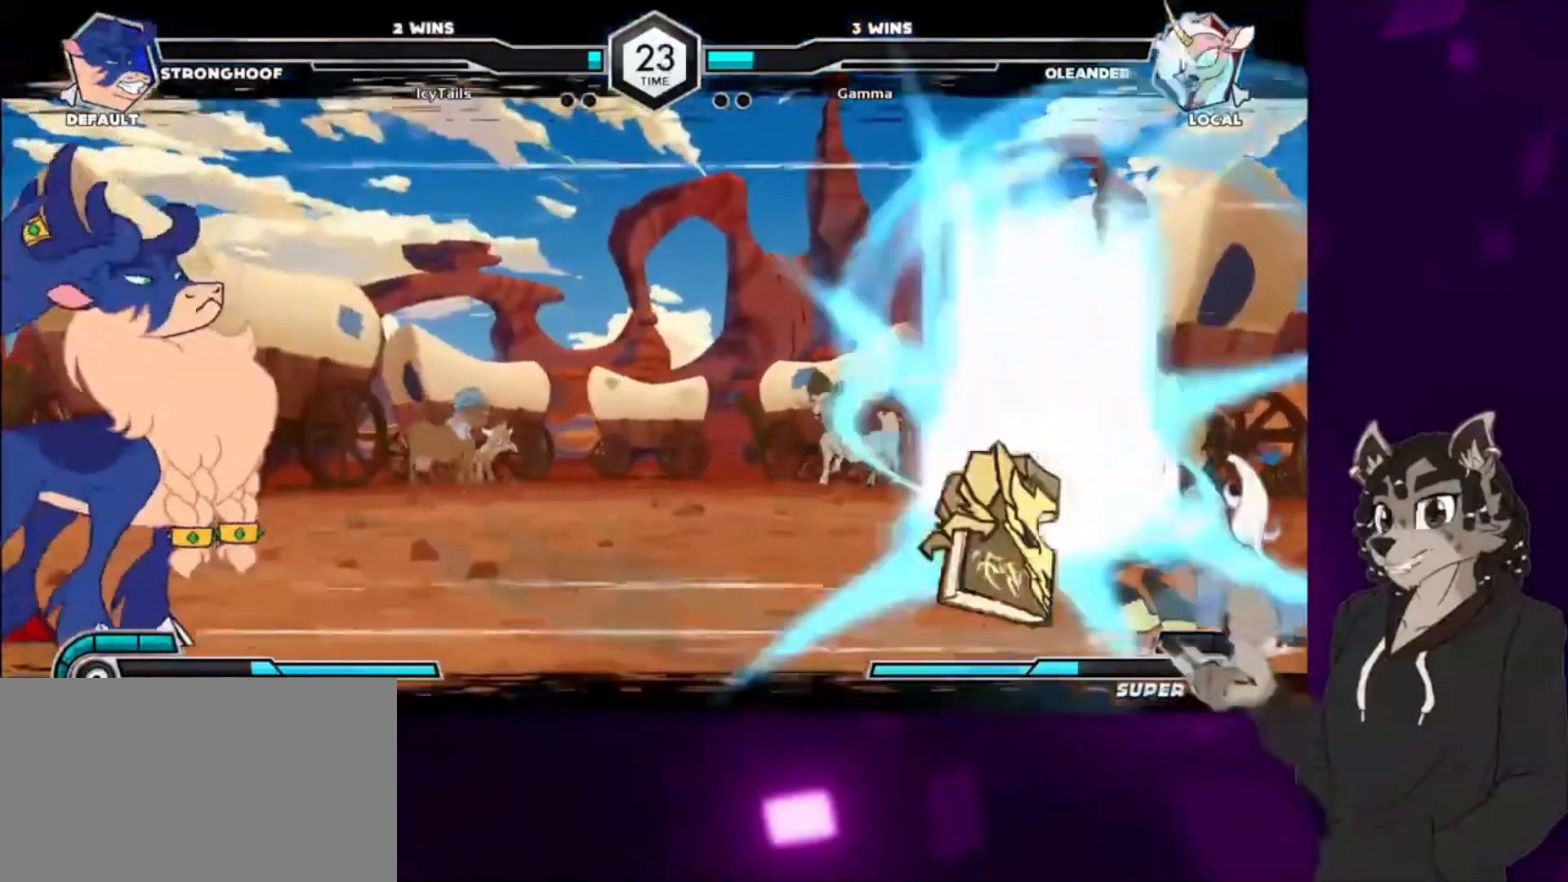
{"buttons": [], "events": [[33, "SQUARE", "up"], [33, "TRIANGLE", "up"]]}
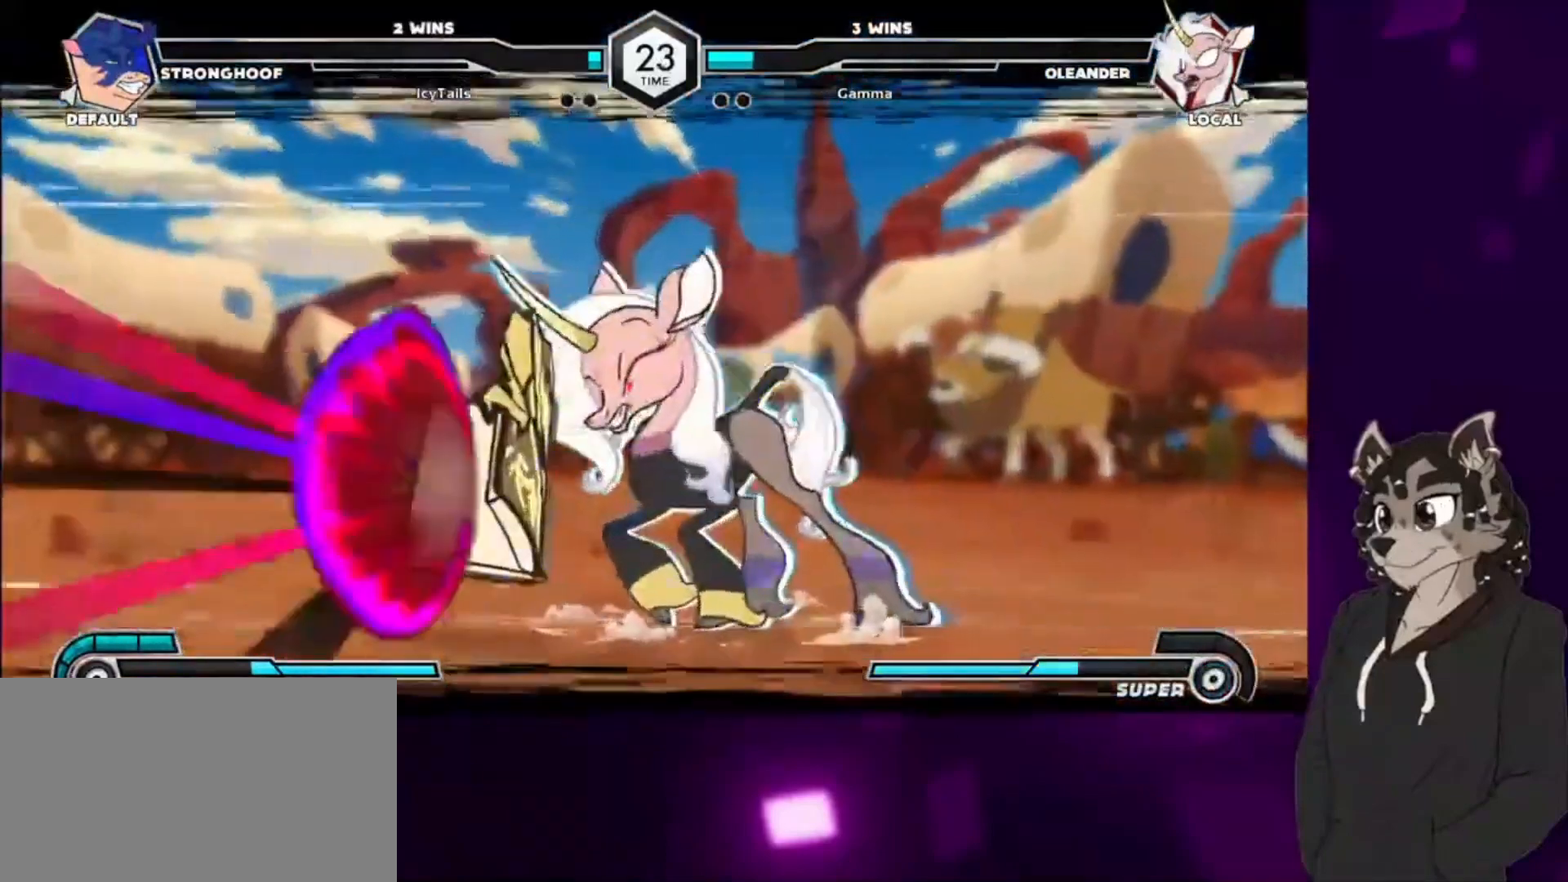
{"buttons": [], "events": []}
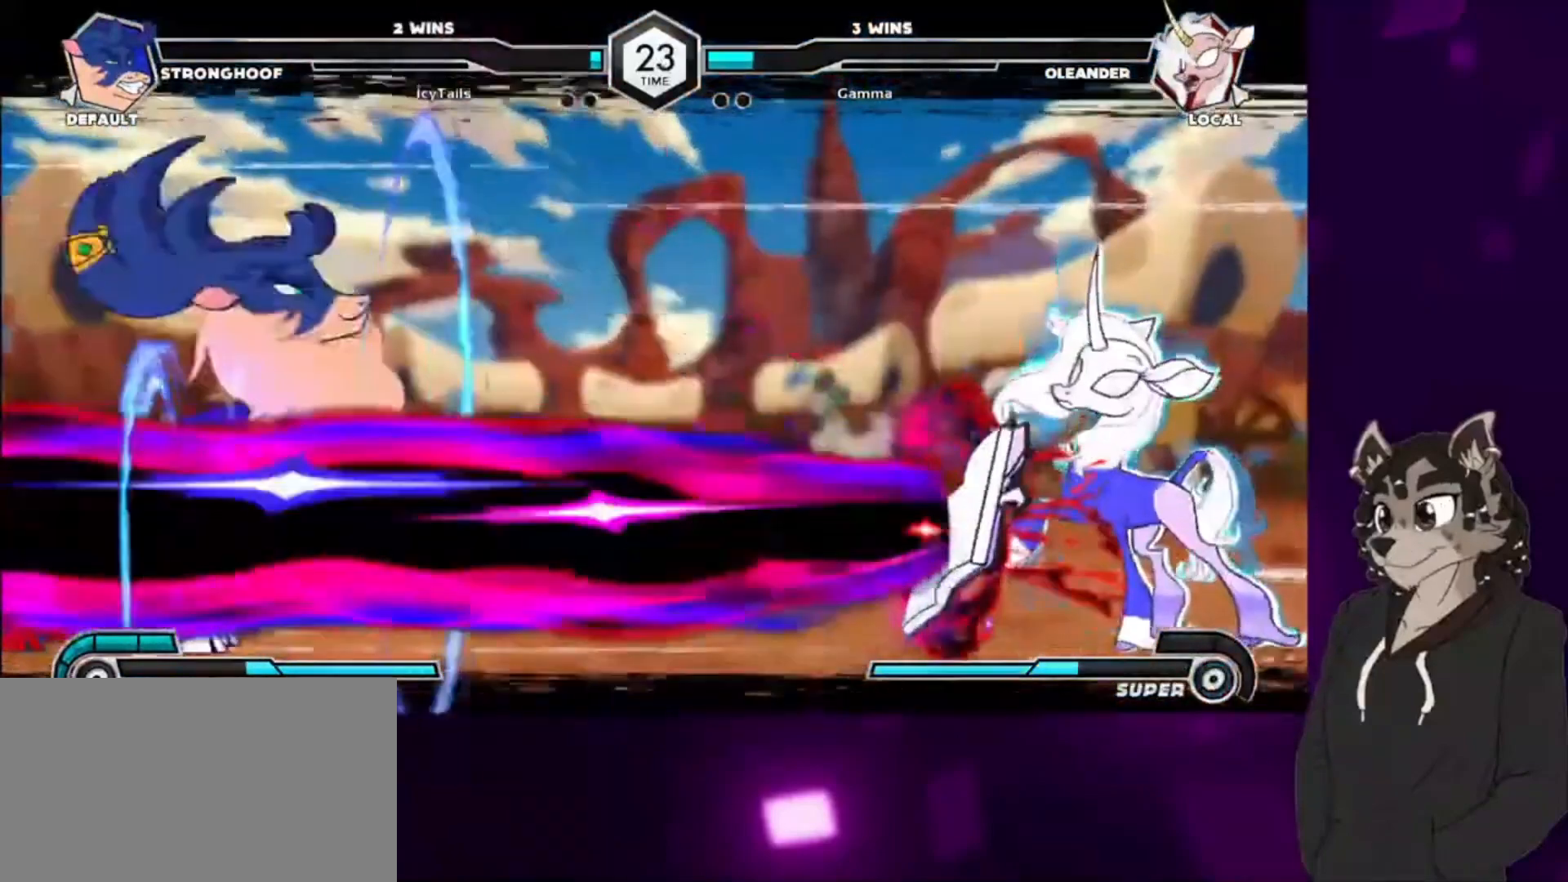
{"buttons": [], "events": []}
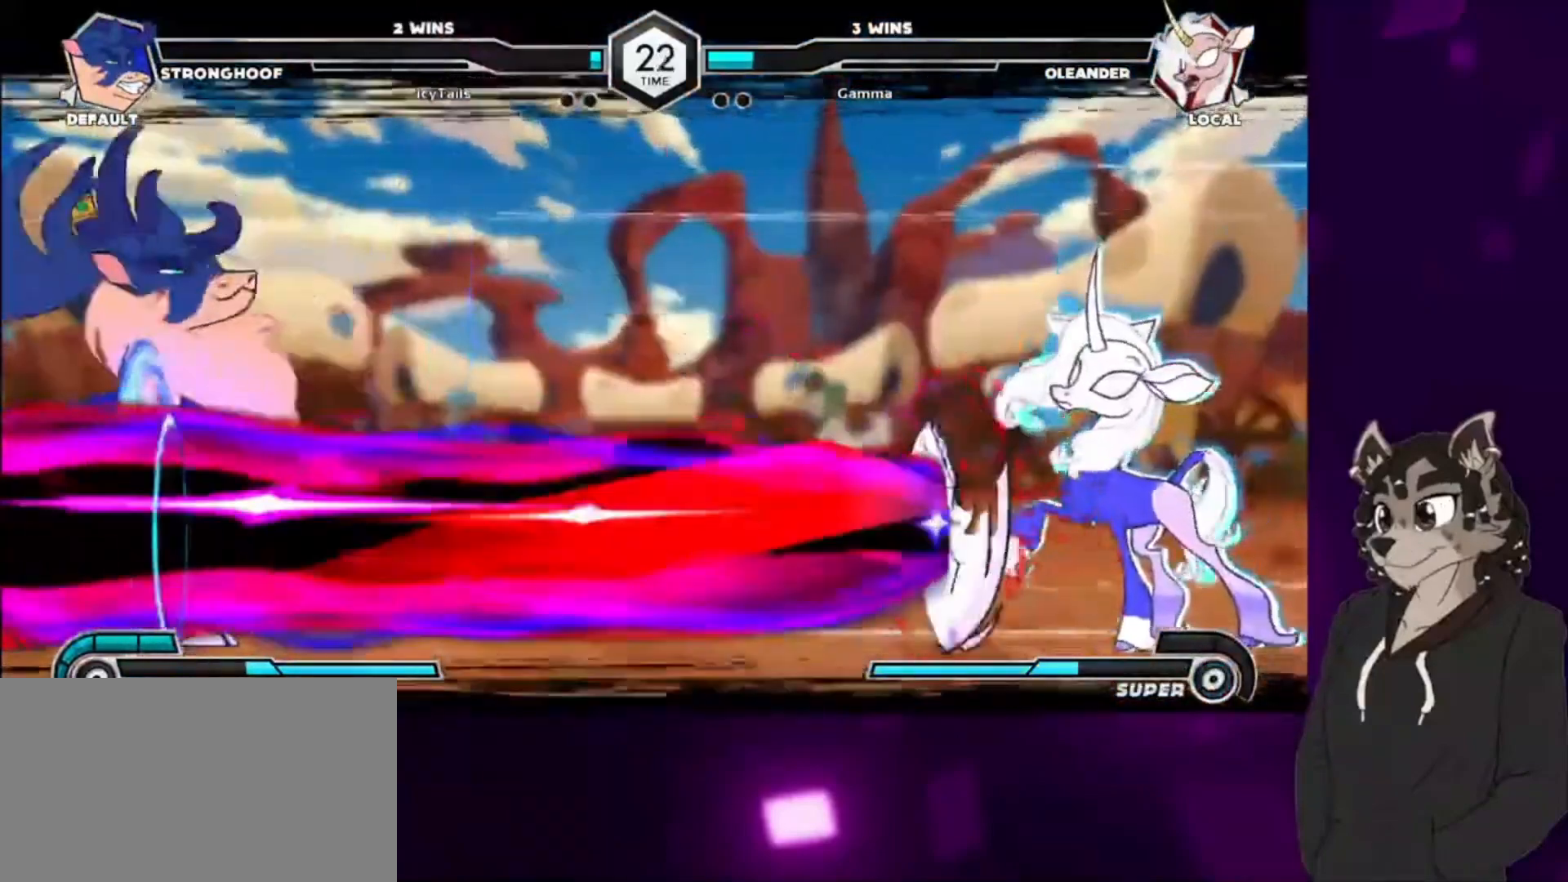
{"buttons": ["DPAD_DOWN", "DPAD_RIGHT"], "events": [[267, "DPAD_DOWN", "down"], [267, "DPAD_RIGHT", "down"]]}
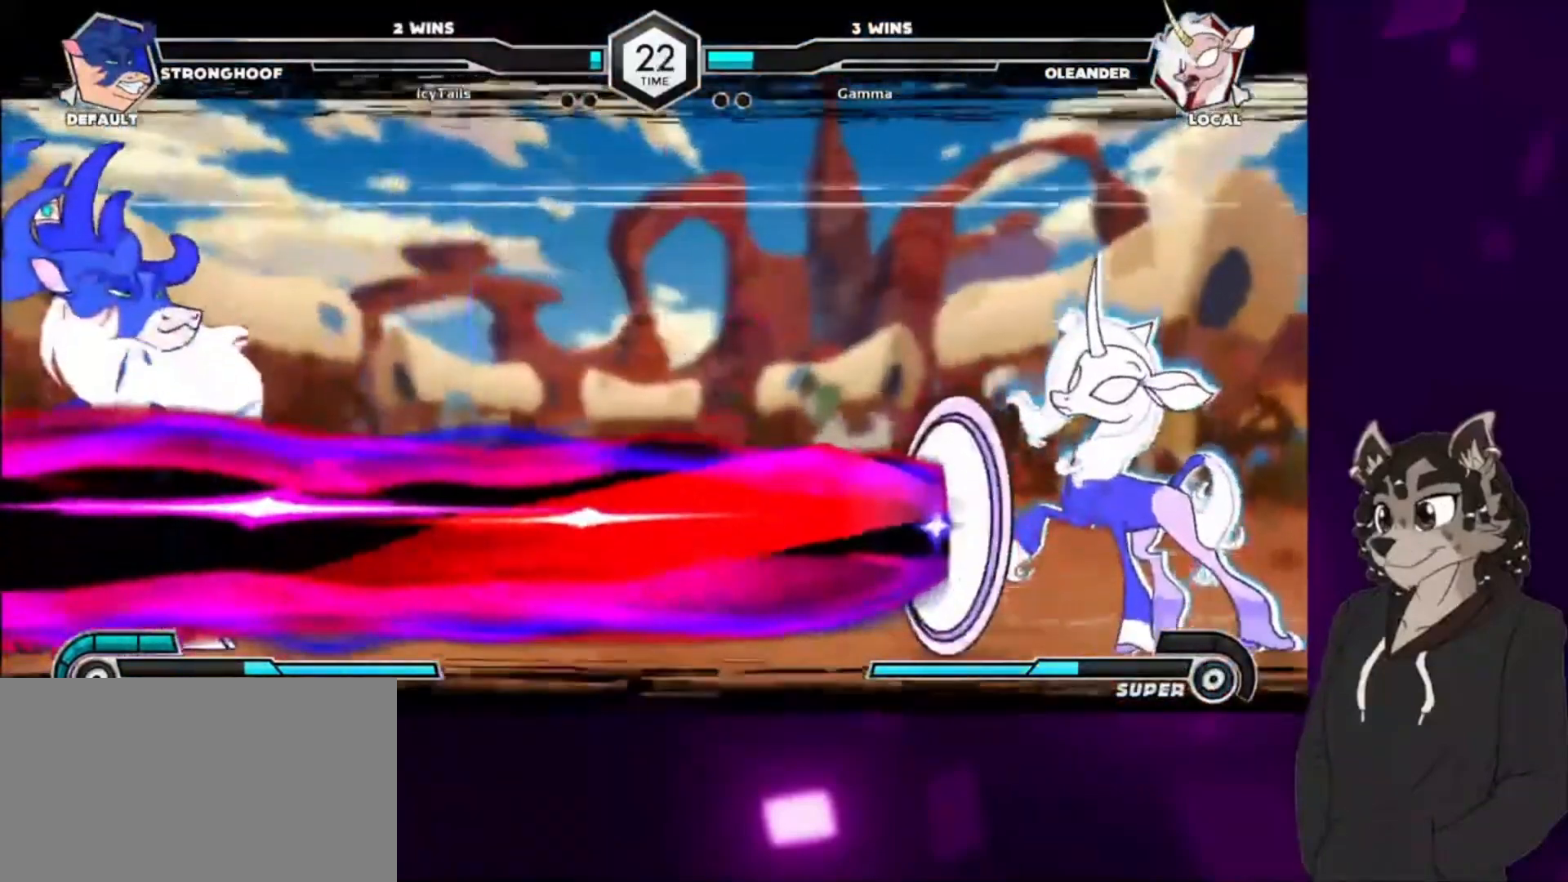
{"buttons": ["DPAD_DOWN", "DPAD_RIGHT"], "events": []}
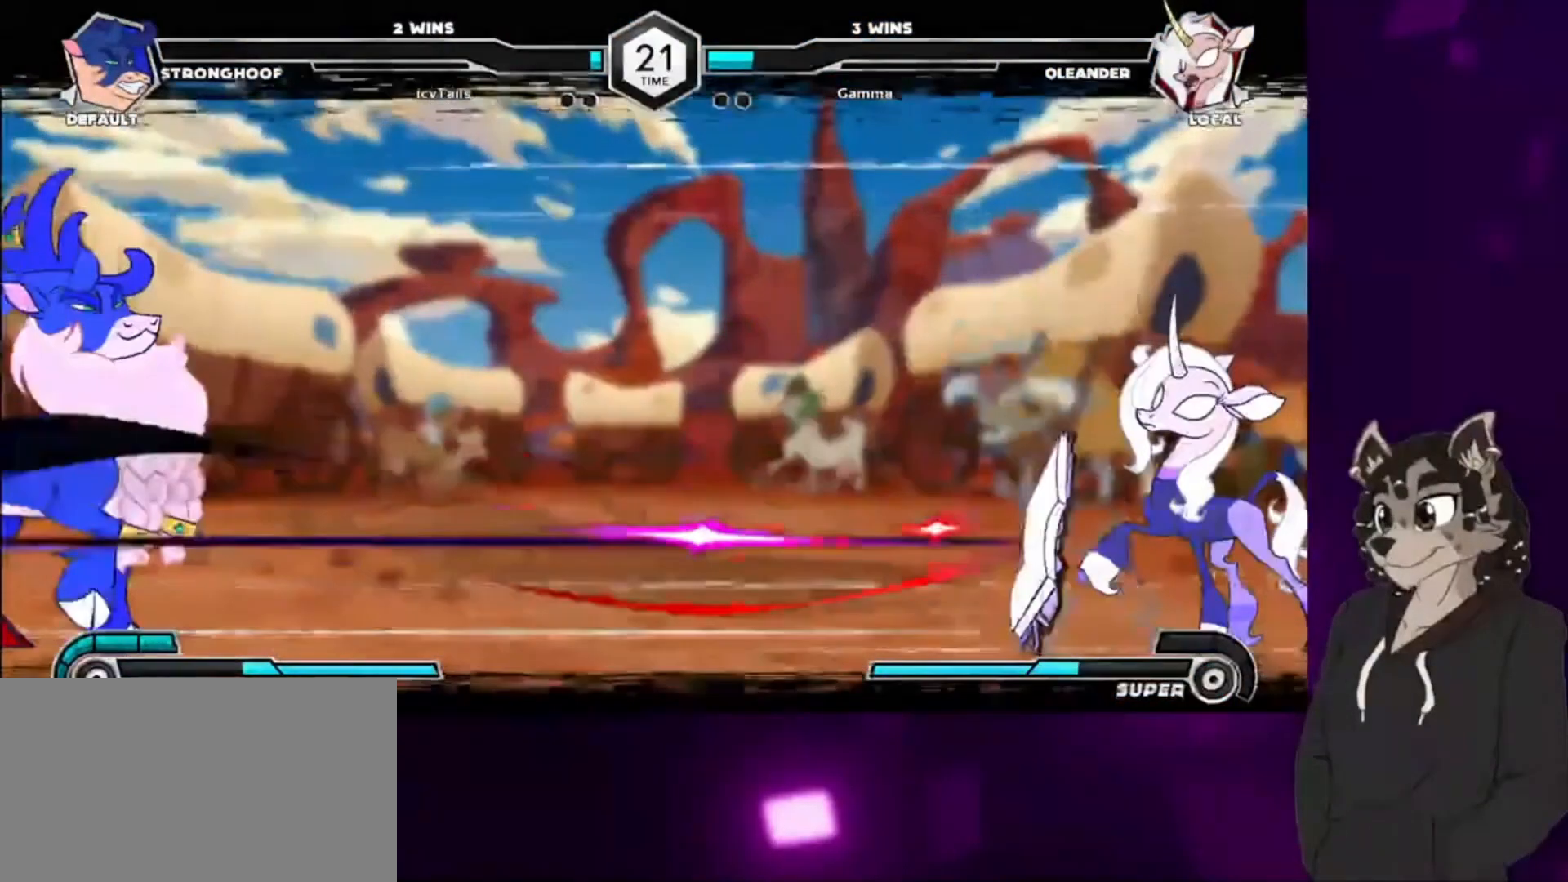
{"buttons": ["DPAD_UP", "DPAD_RIGHT"], "events": [[333, "DPAD_DOWN", "up"], [333, "DPAD_UP", "down"]]}
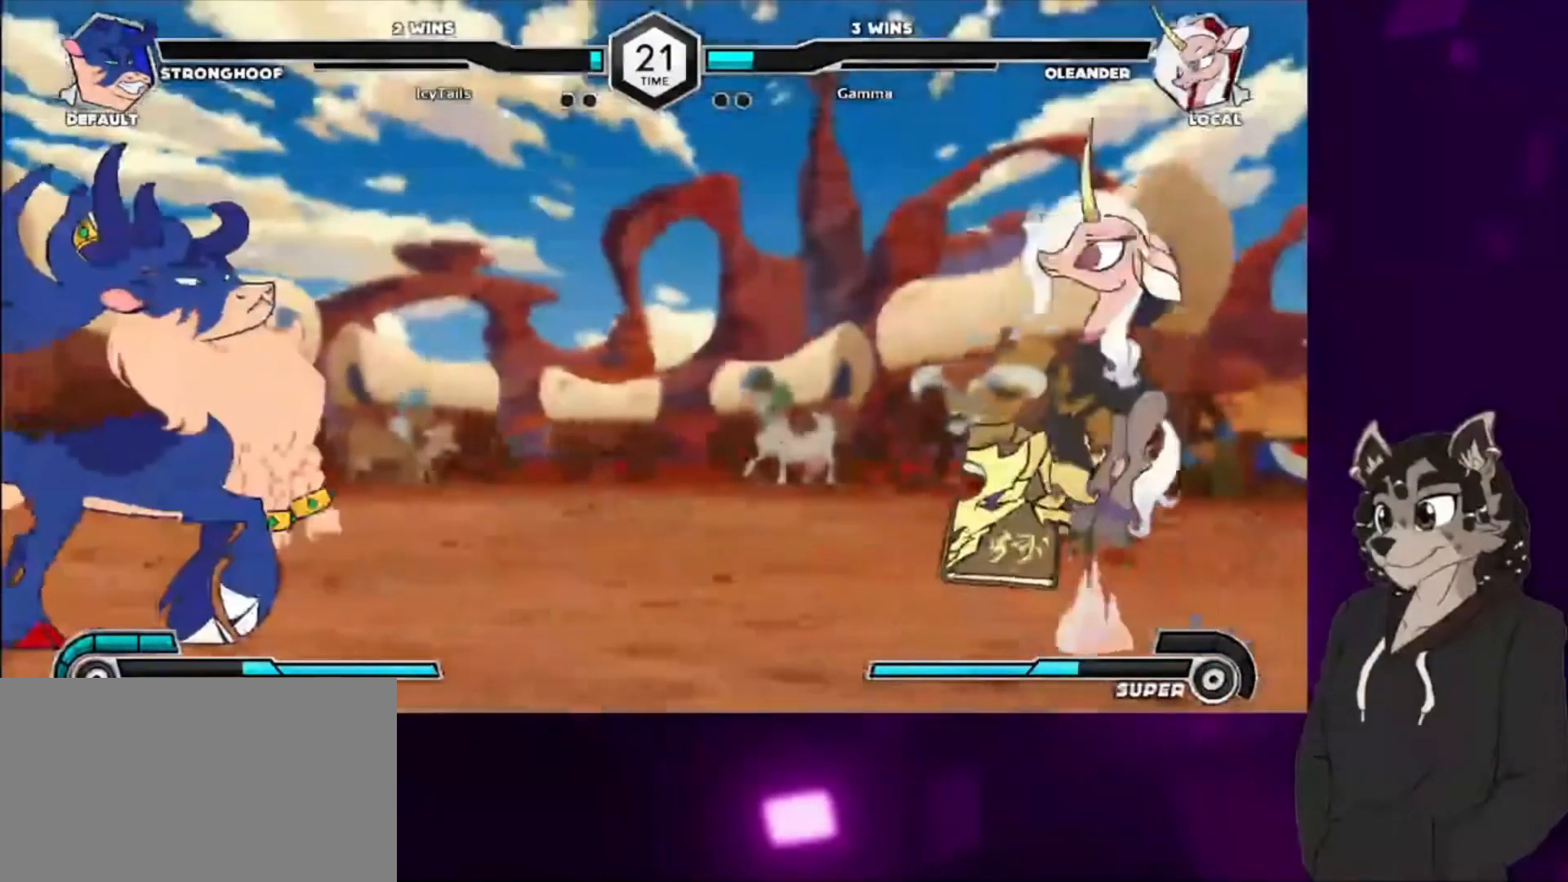
{"buttons": ["DPAD_RIGHT"], "events": [[100, "DPAD_UP", "up"]]}
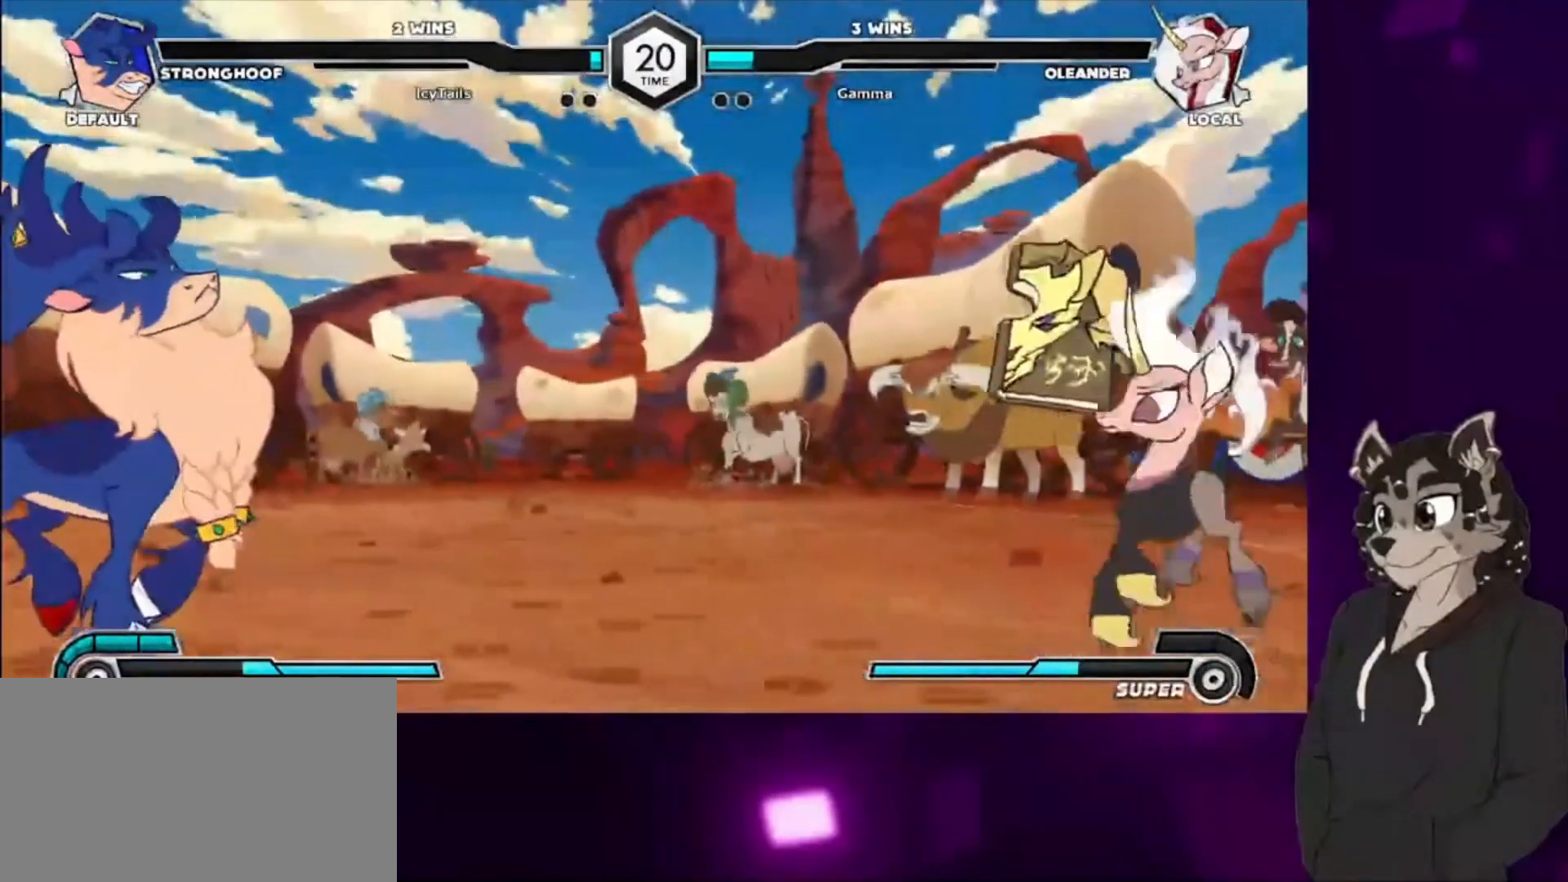
{"buttons": ["DPAD_RIGHT"], "events": [[333, "DPAD_UP", "down"], [467, "DPAD_UP", "up"]]}
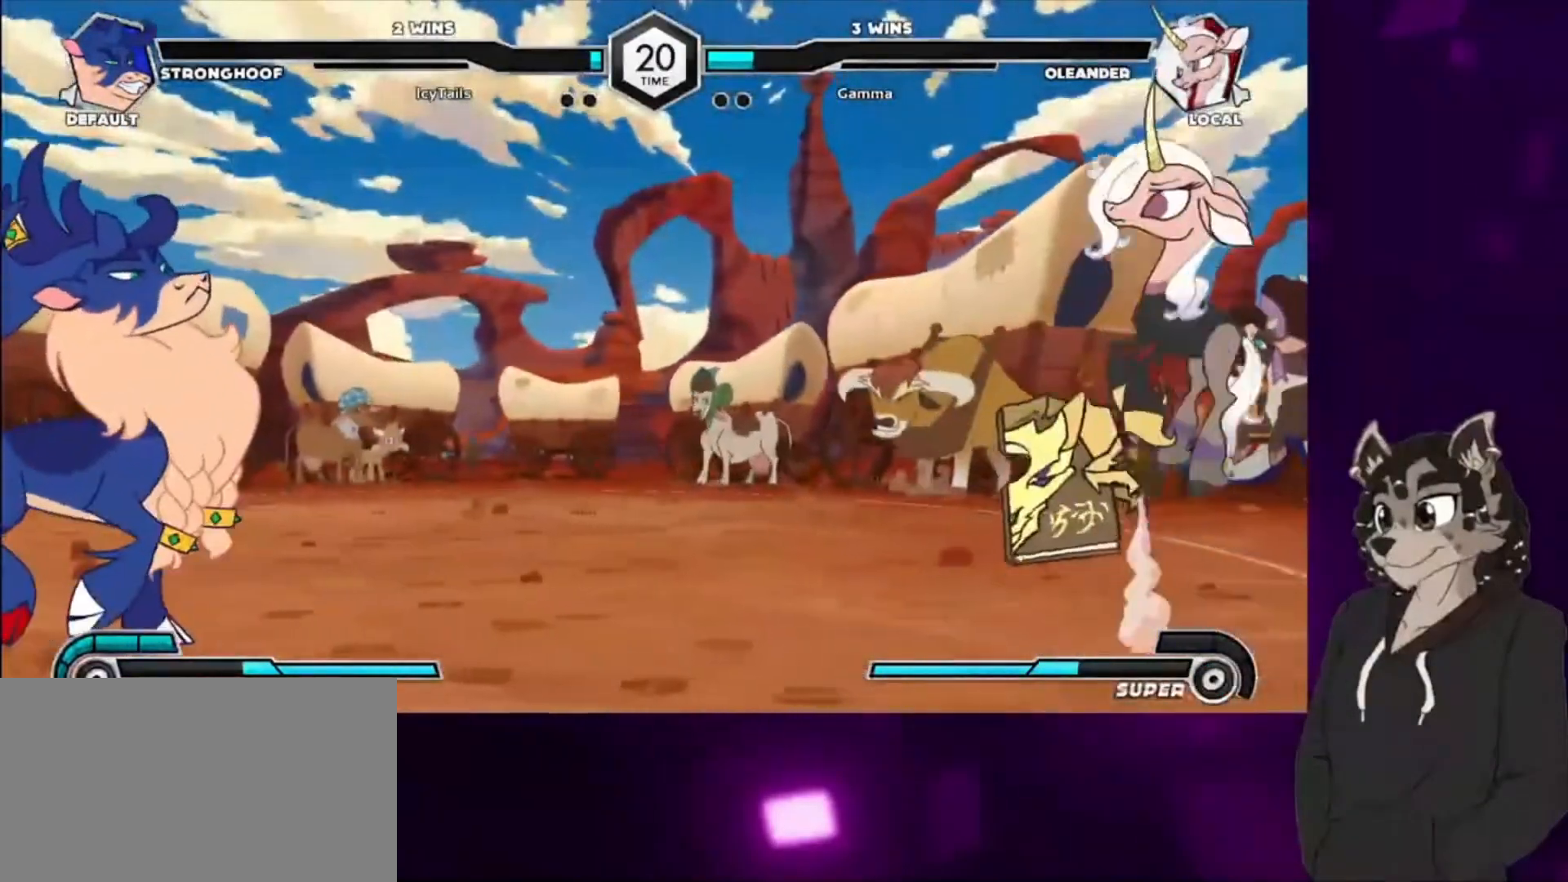
{"buttons": ["DPAD_RIGHT"], "events": [[33, "CROSS", "down"], [200, "CROSS", "up"]]}
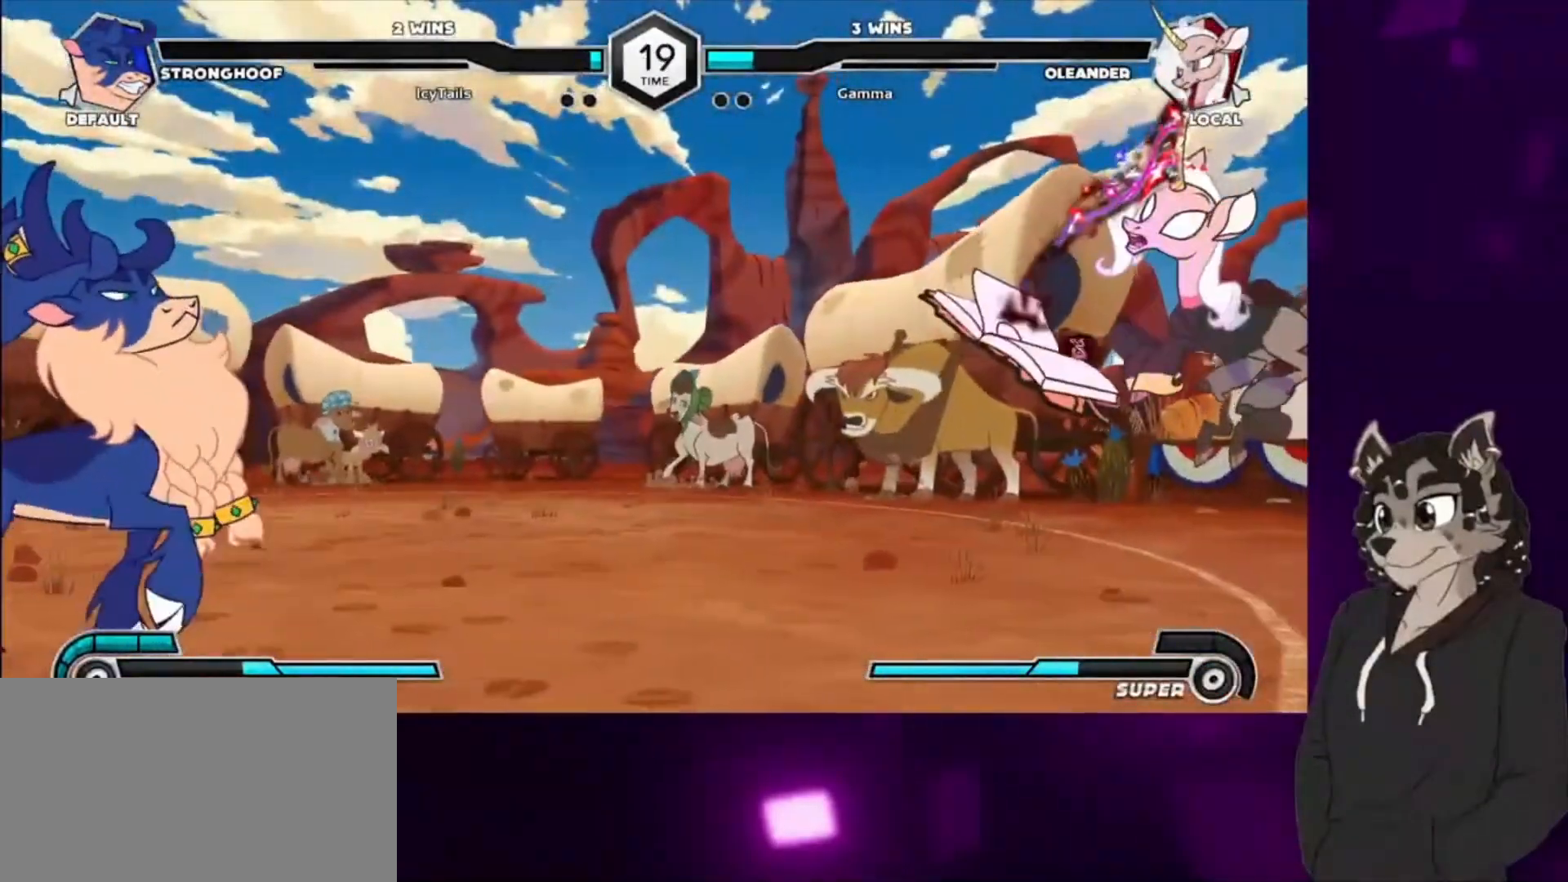
{"buttons": ["DPAD_DOWN", "DPAD_RIGHT"], "events": [[233, "DPAD_DOWN", "down"]]}
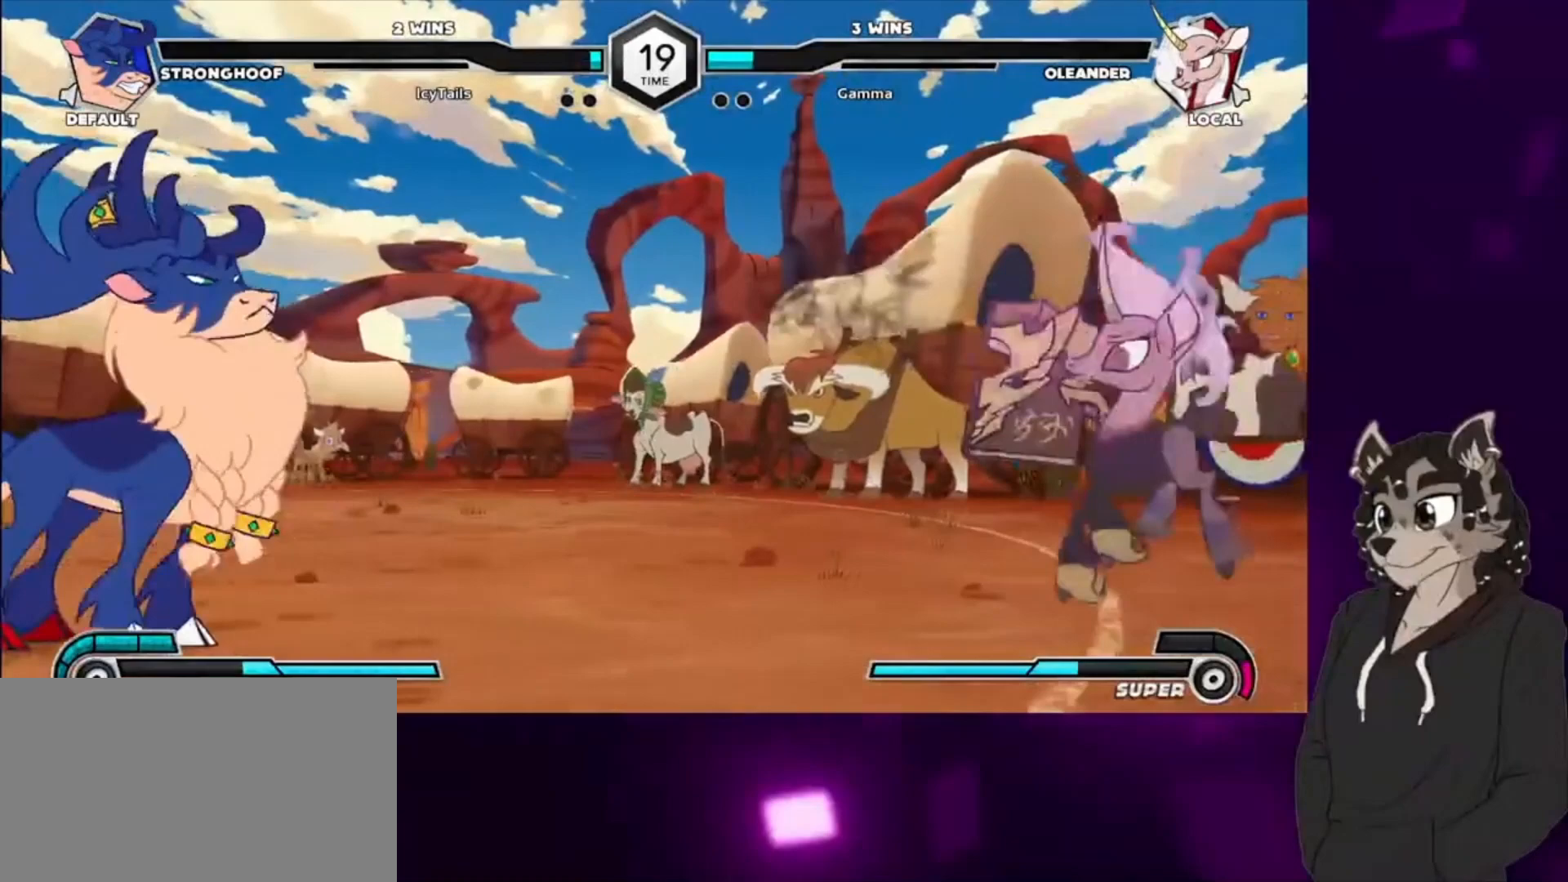
{"buttons": ["DPAD_RIGHT"], "events": [[233, "DPAD_DOWN", "up"], [233, "DPAD_UP", "down"], [400, "DPAD_UP", "up"]]}
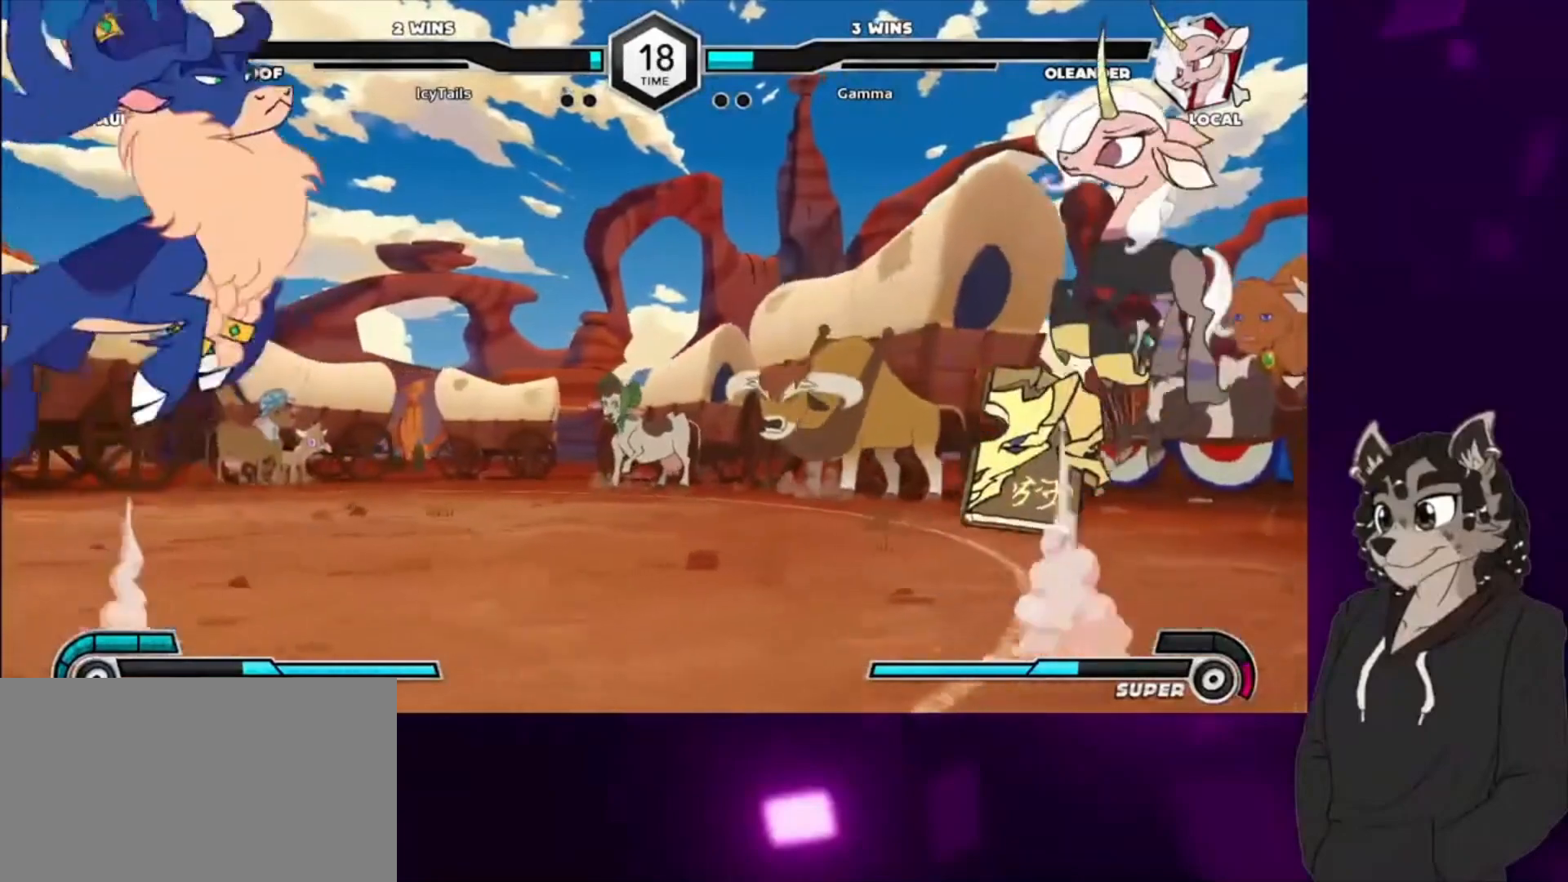
{"buttons": ["DPAD_RIGHT"], "events": []}
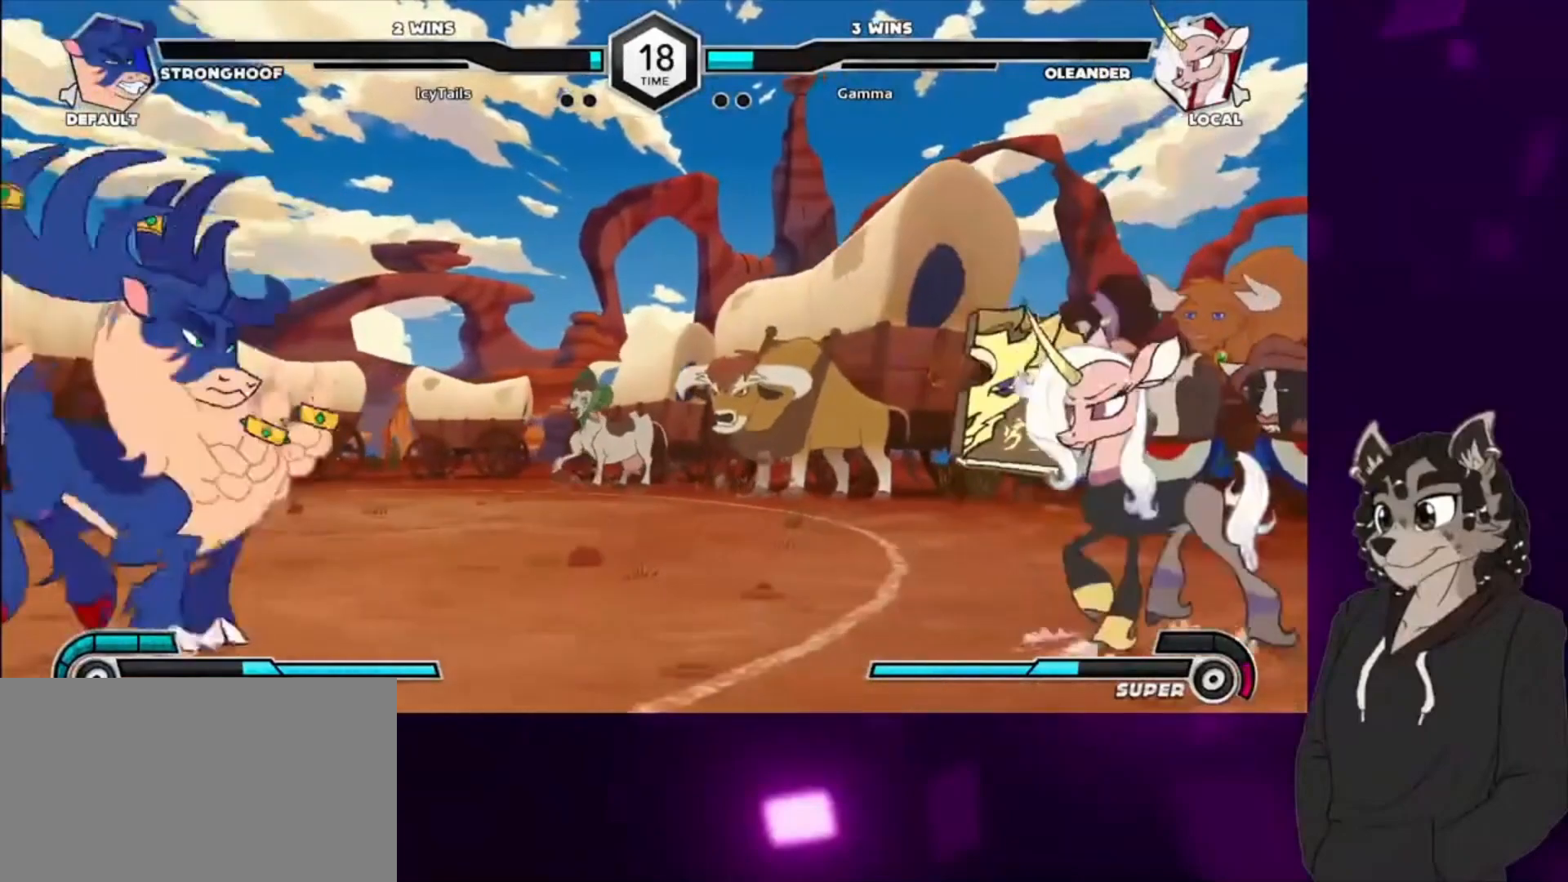
{"buttons": ["DPAD_UP", "DPAD_RIGHT"], "events": [[167, "DPAD_RIGHT", "up"], [200, "DPAD_LEFT", "down"], [400, "DPAD_LEFT", "up"], [400, "DPAD_UP", "down"], [433, "DPAD_RIGHT", "down"]]}
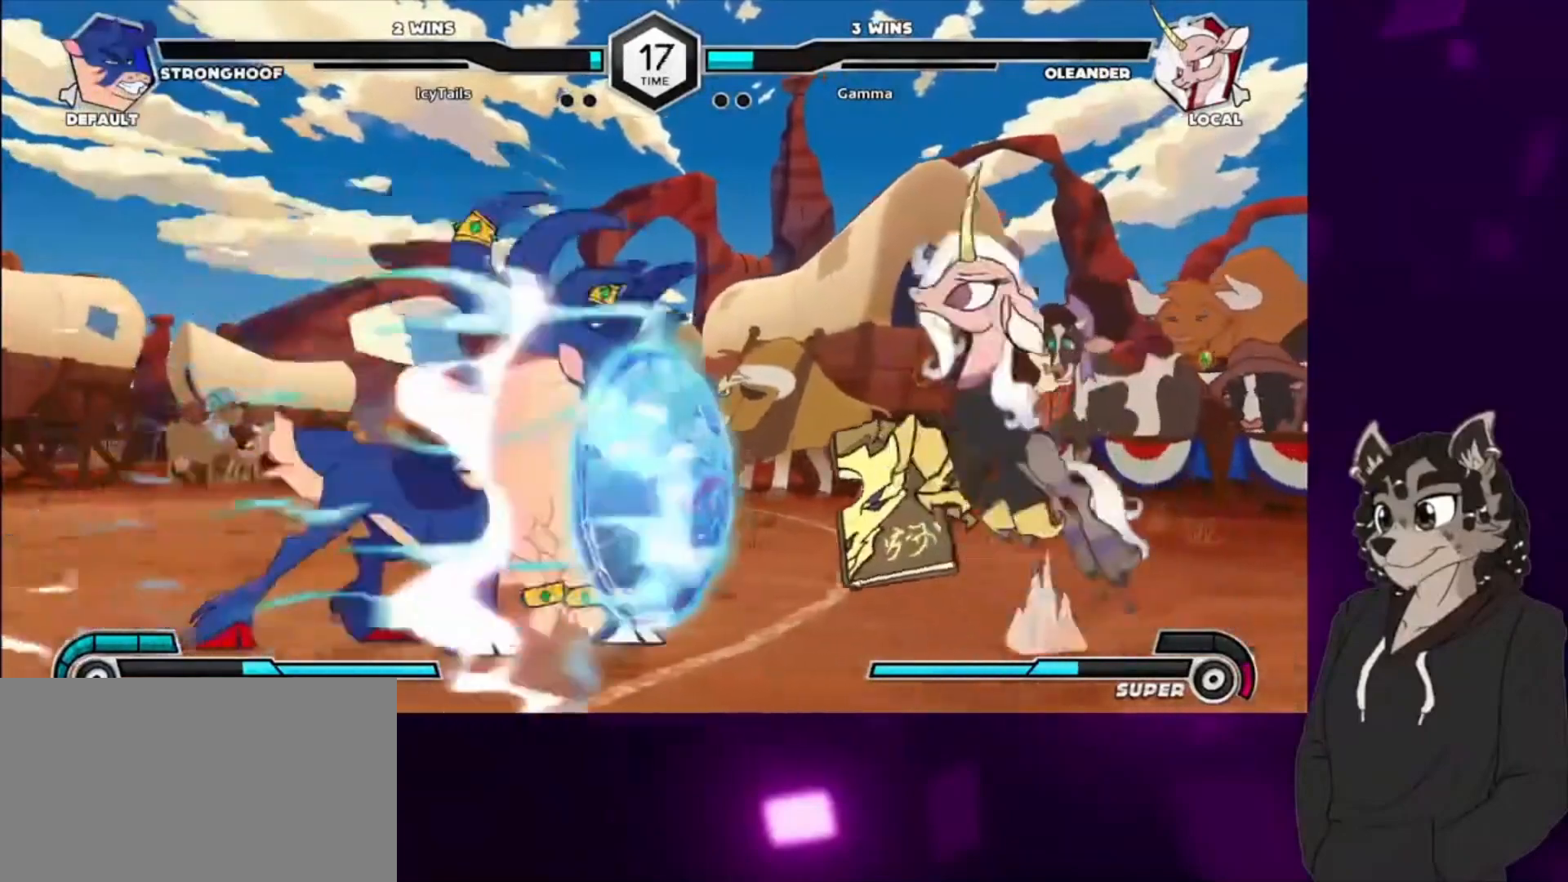
{"buttons": ["DPAD_RIGHT"], "events": [[67, "DPAD_UP", "up"], [267, "DPAD_UP", "down"], [500, "DPAD_UP", "up"]]}
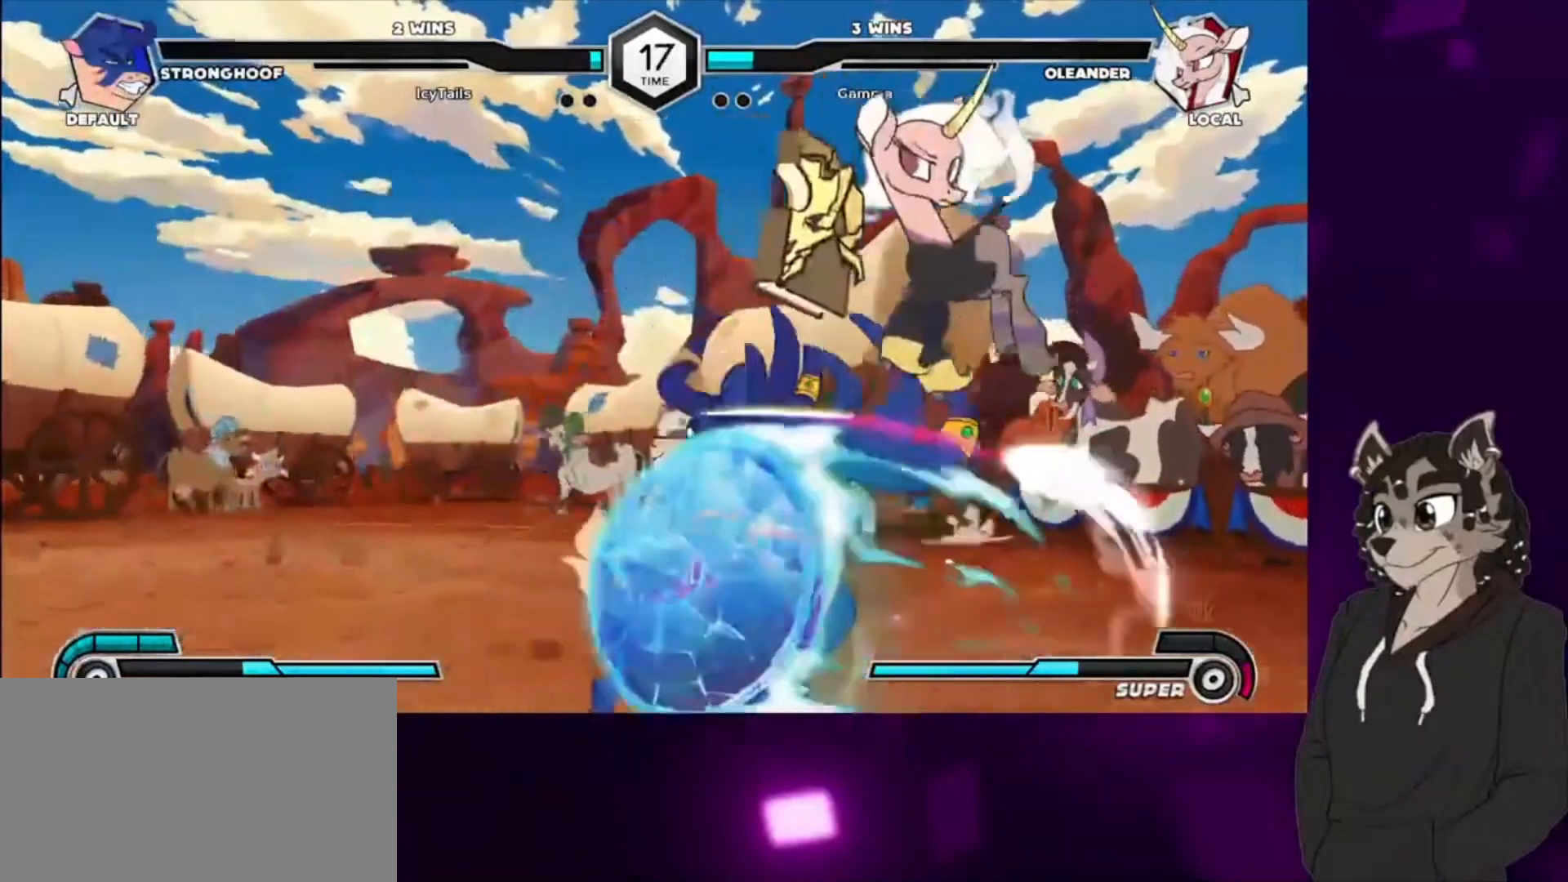
{"buttons": [], "events": [[100, "DPAD_RIGHT", "up"], [300, "DPAD_DOWN", "down"], [333, "CROSS", "down"], [367, "DPAD_DOWN", "up"], [400, "CROSS", "up"]]}
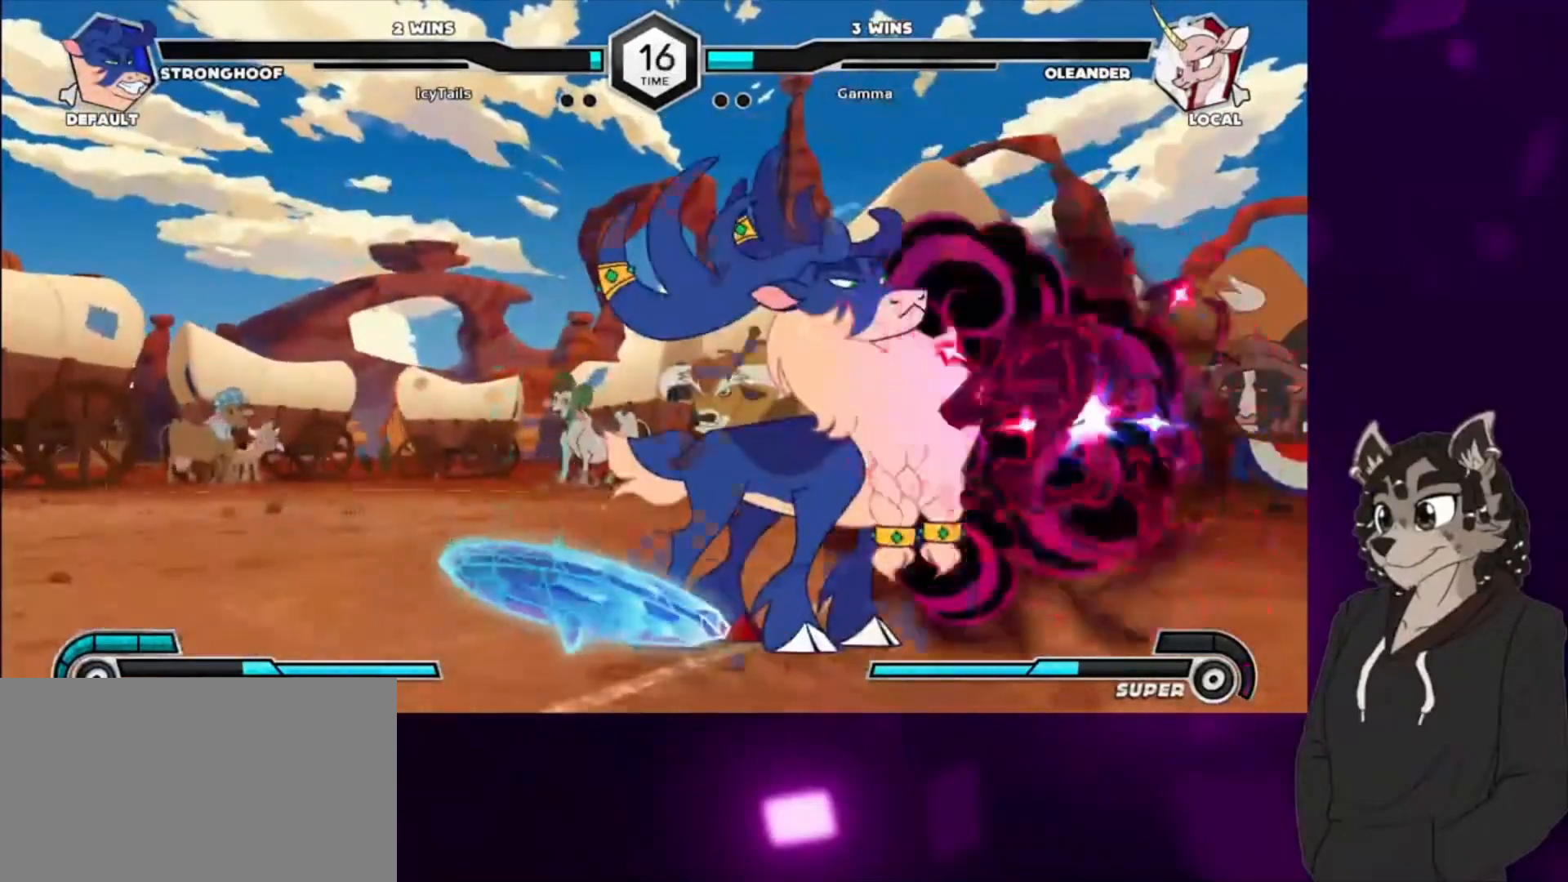
{"buttons": ["DPAD_DOWN"], "events": [[100, "DPAD_LEFT", "down"], [267, "DPAD_DOWN", "down"], [500, "DPAD_LEFT", "up"]]}
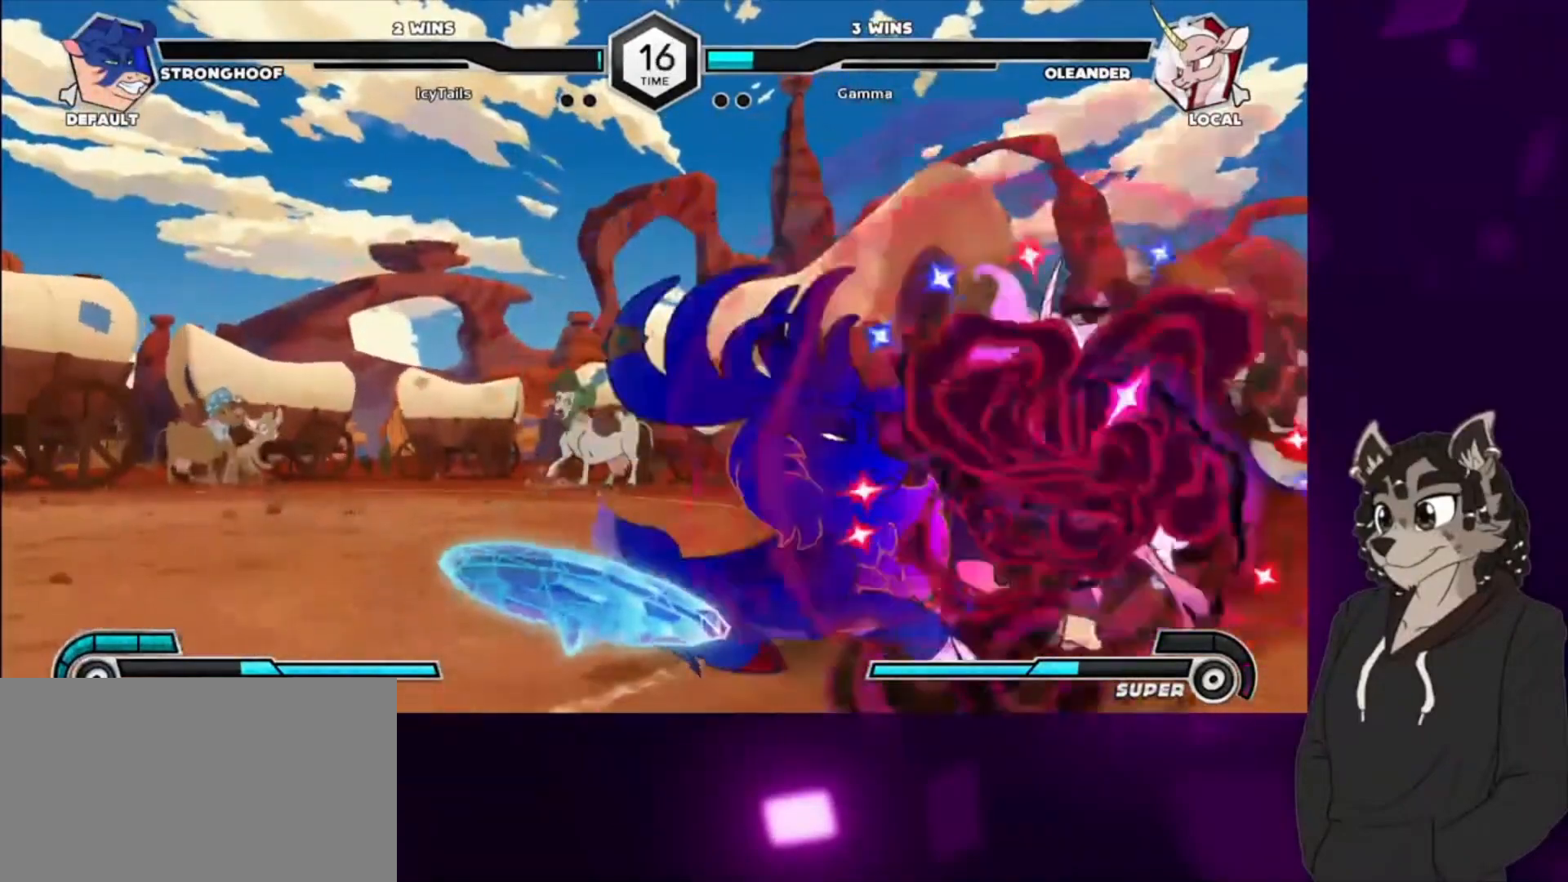
{"buttons": ["DPAD_DOWN", "DPAD_RIGHT"], "events": [[67, "DPAD_RIGHT", "down"]]}
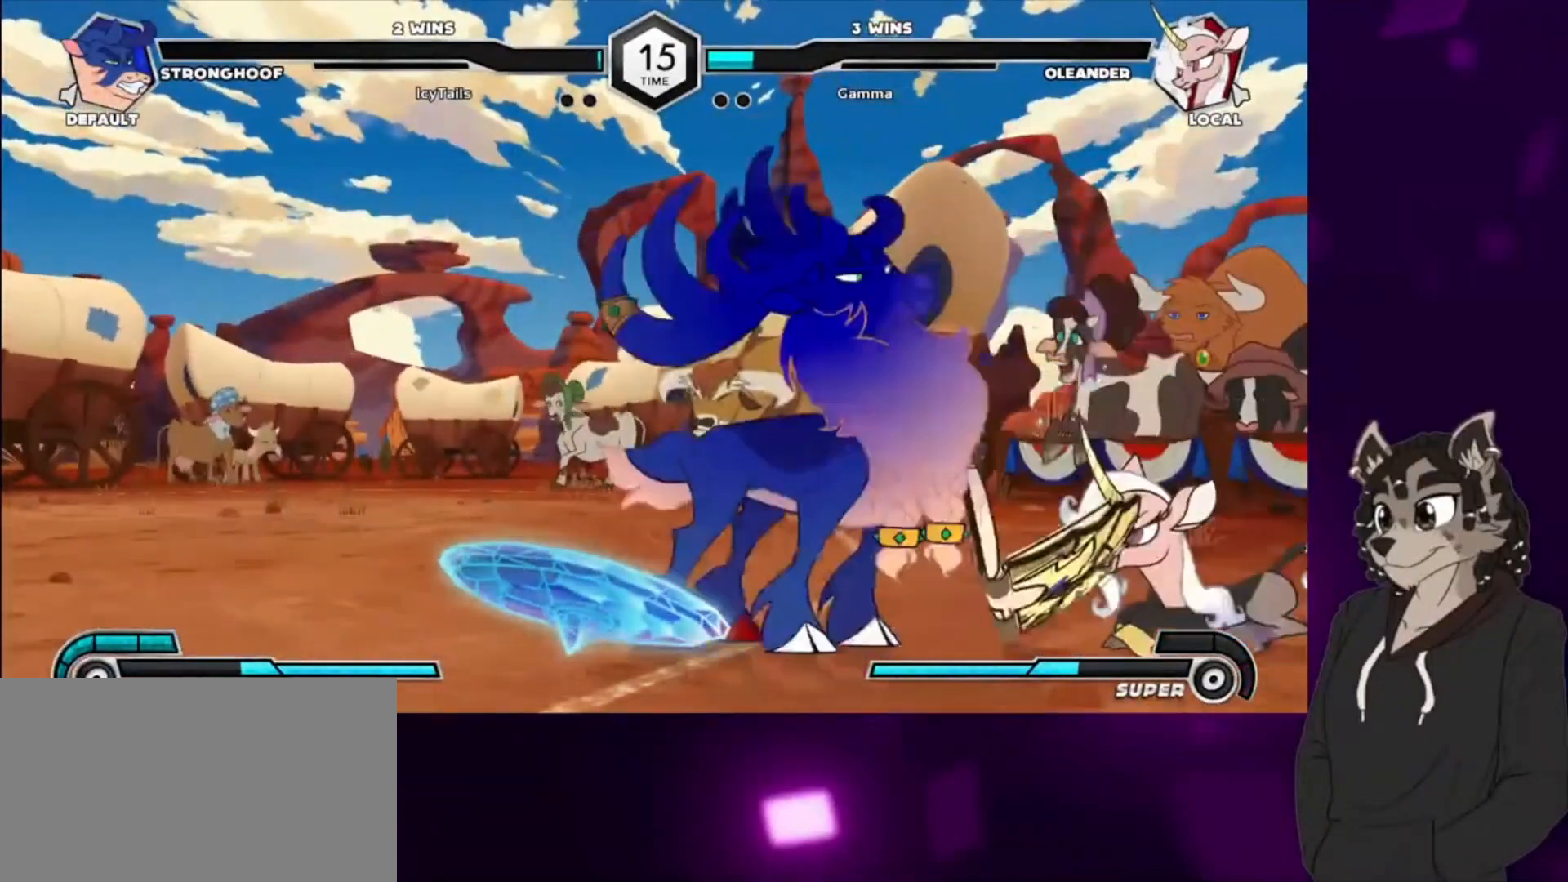
{"buttons": ["DPAD_DOWN", "DPAD_RIGHT"], "events": [[100, "SQUARE", "down"], [233, "SQUARE", "up"], [300, "SQUARE", "down"], [467, "SQUARE", "up"]]}
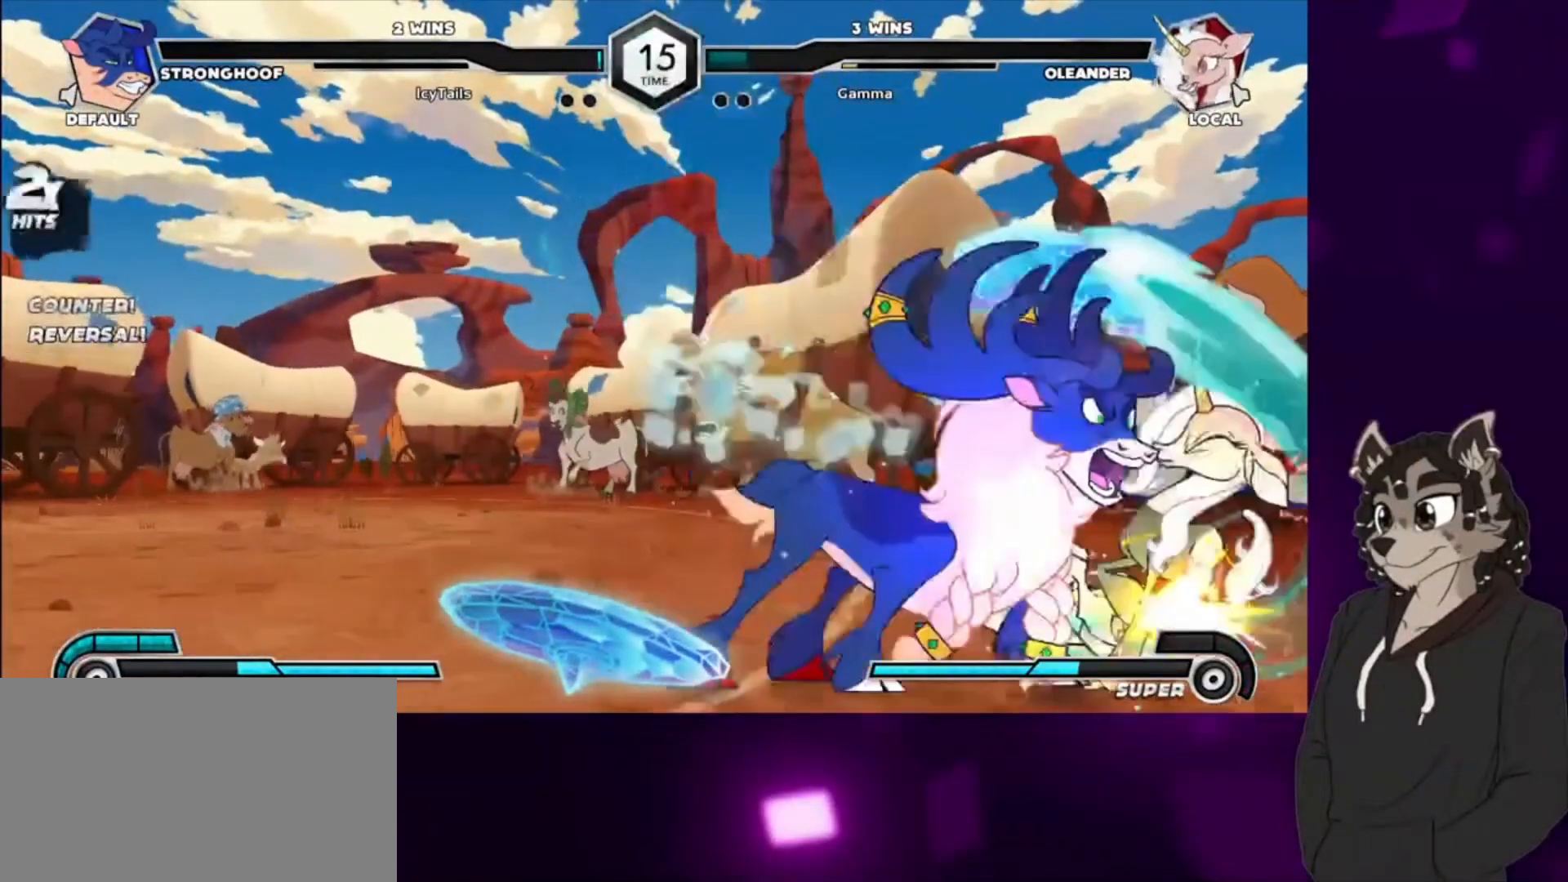
{"buttons": [], "events": [[400, "DPAD_DOWN", "up"], [433, "DPAD_RIGHT", "up"]]}